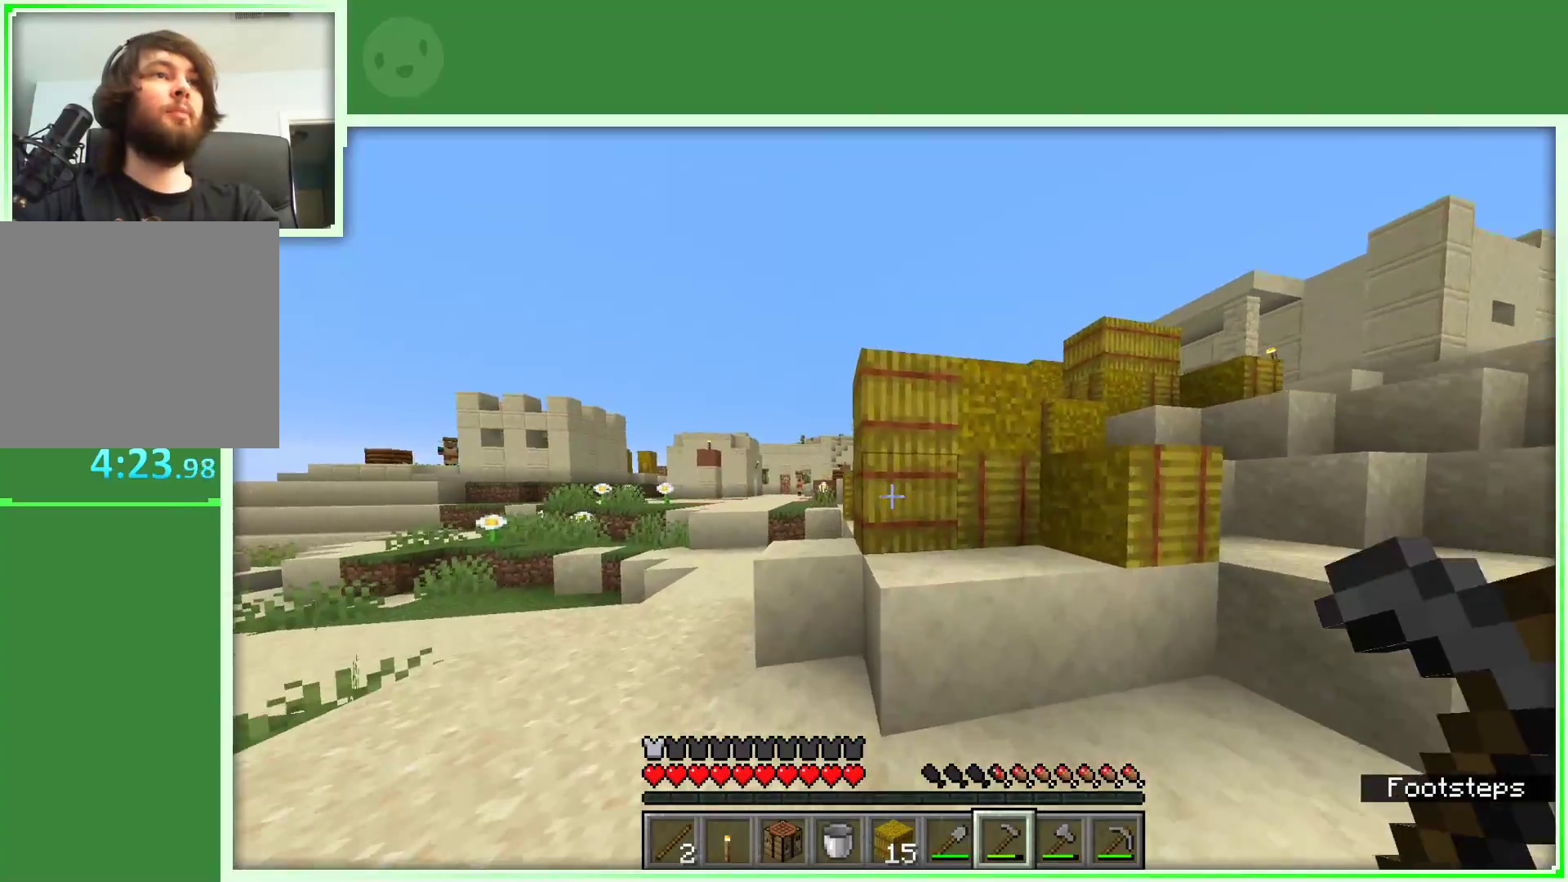
Gameplay with keyboard and mouse; each line is a JSON object with the keys and mouse buttons held at the frame after it. "events" lists presses ("down") and releases ("up") of "a", "d", "s", "space", "w", "mouse_left" and "mouse_right" between this image and that frame as [ms after this image, input, new state], when the widget could be followed in between. "mouse_left", "mouse_right" = the "left", "right" buttons of the "mouse" list. No other keys are recorded. Fast repeated clicks can show as one long hold. Not read: mouse_move.
{"keys": [], "mouse": ["left"], "events": [[183, "mouse_left", "down"], [183, "space", "up"], [233, "w", "up"]]}
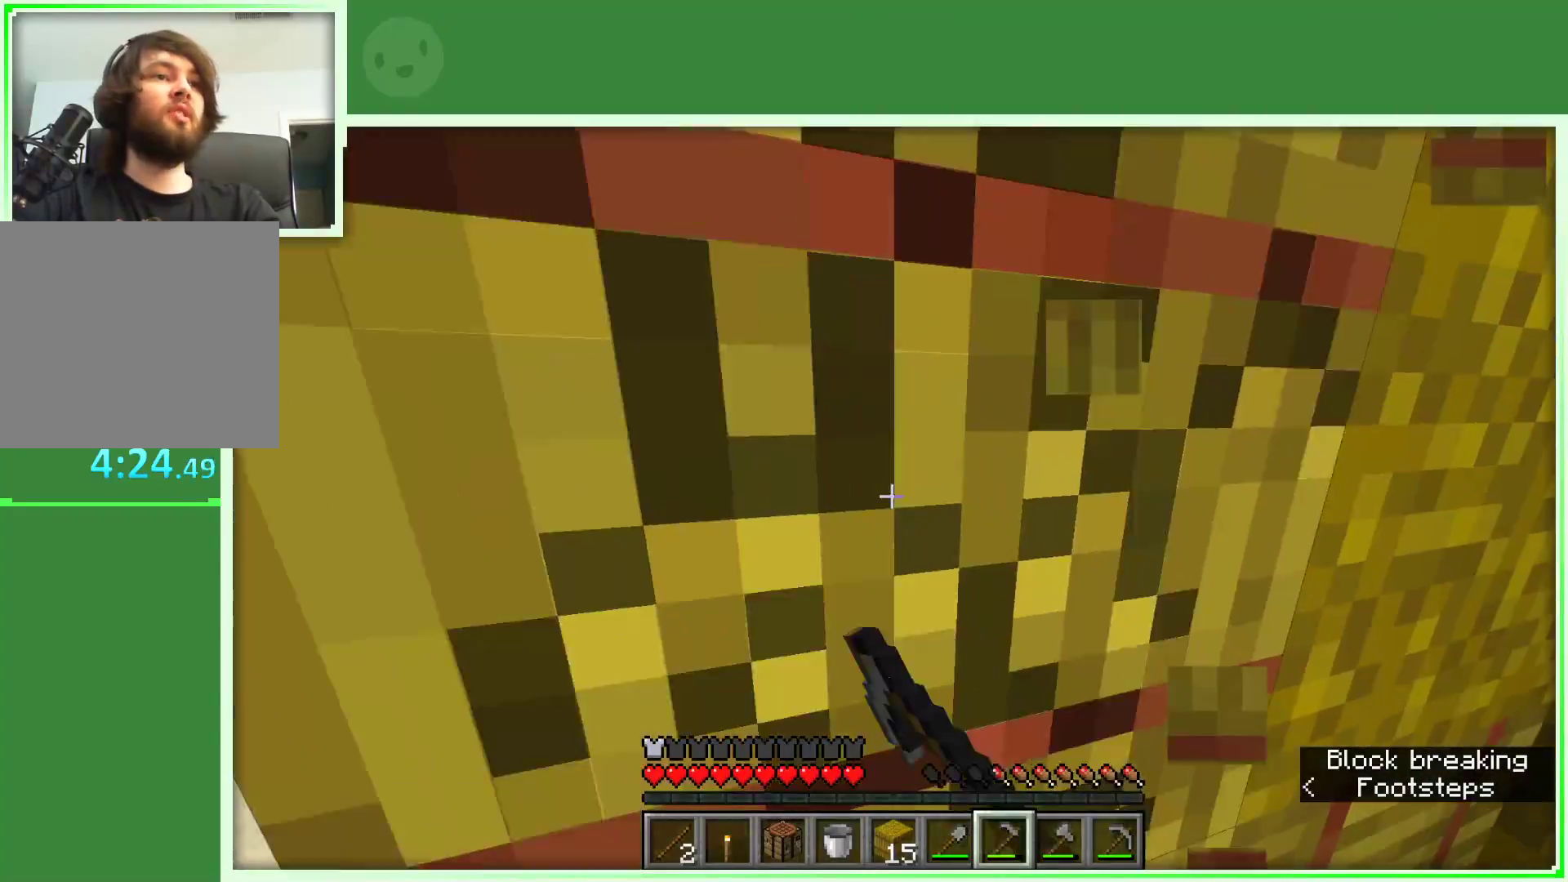
{"keys": [], "mouse": ["left"], "events": []}
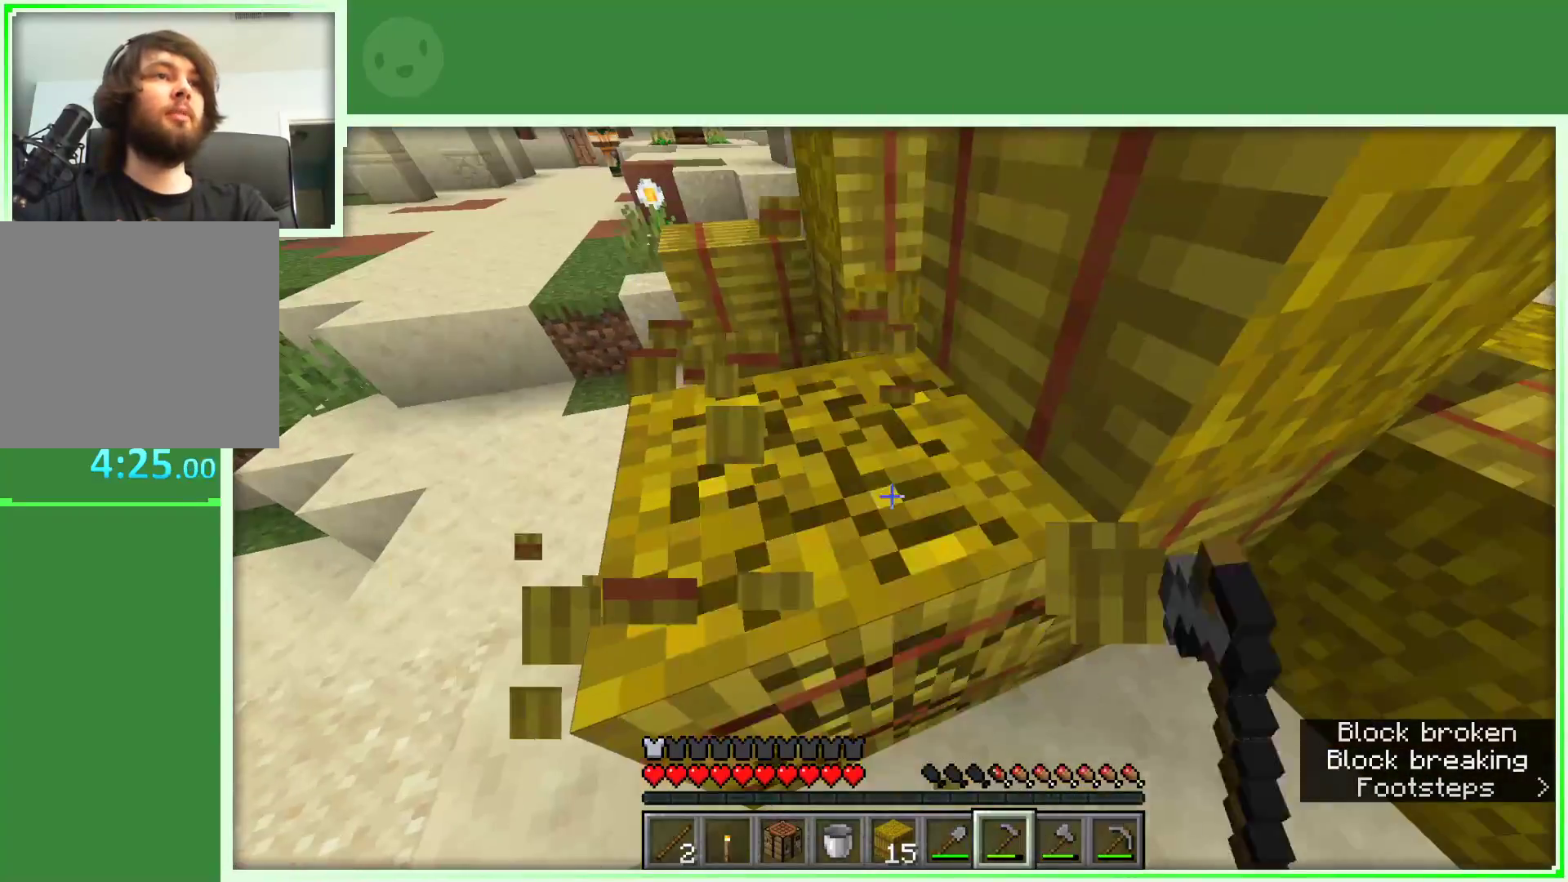
{"keys": [], "mouse": ["left"], "events": [[367, "d", "down"], [367, "w", "down"], [417, "d", "up"], [500, "w", "up"]]}
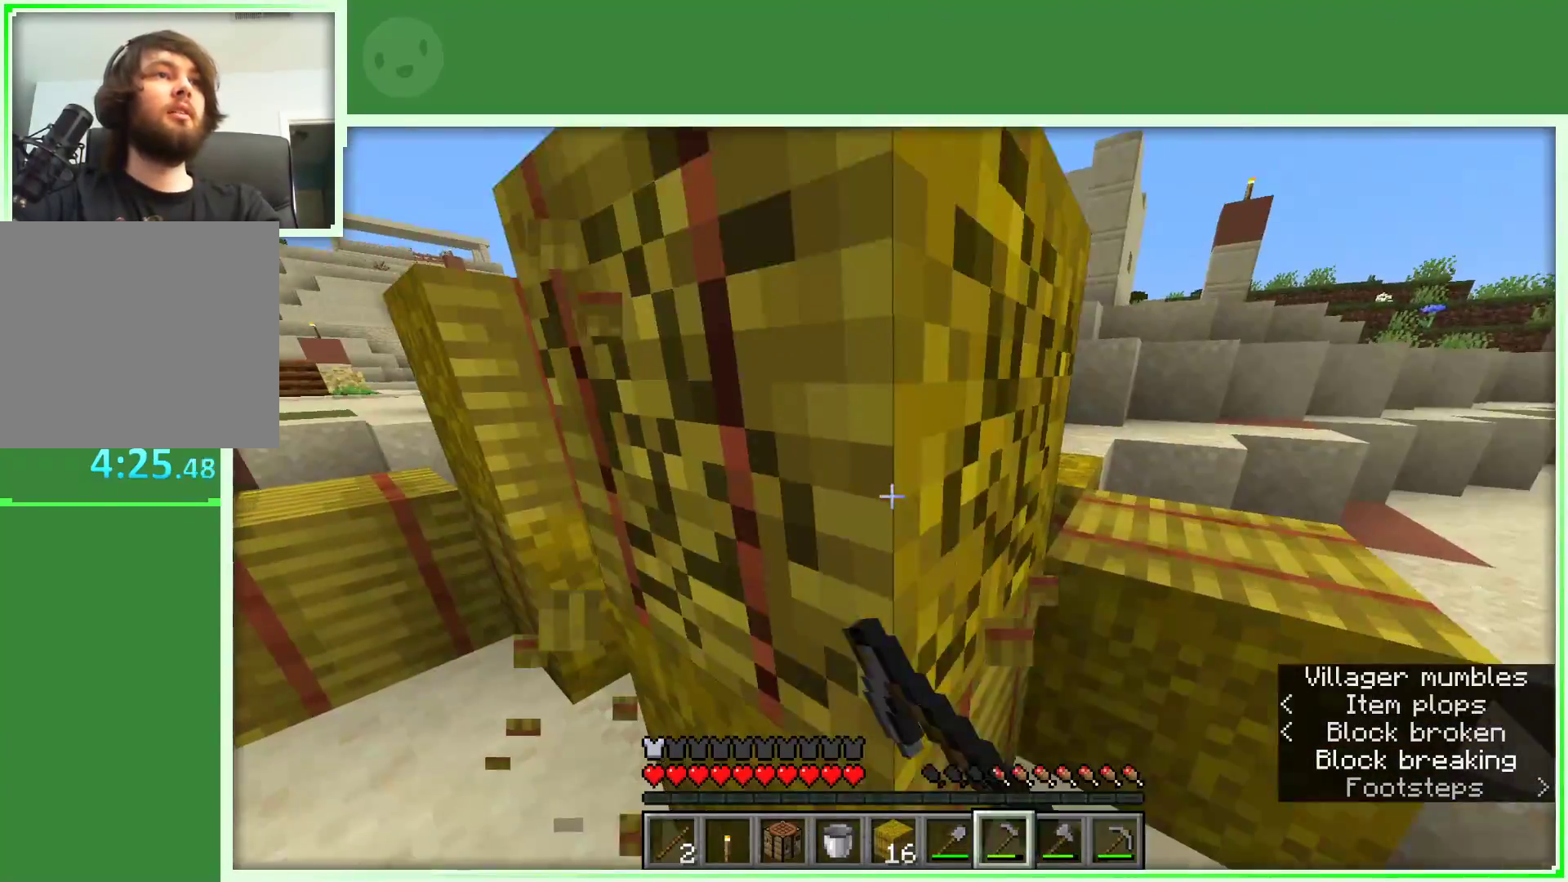
{"keys": [], "mouse": ["left"], "events": [[333, "d", "down"], [383, "w", "down"], [433, "d", "up"], [433, "w", "up"]]}
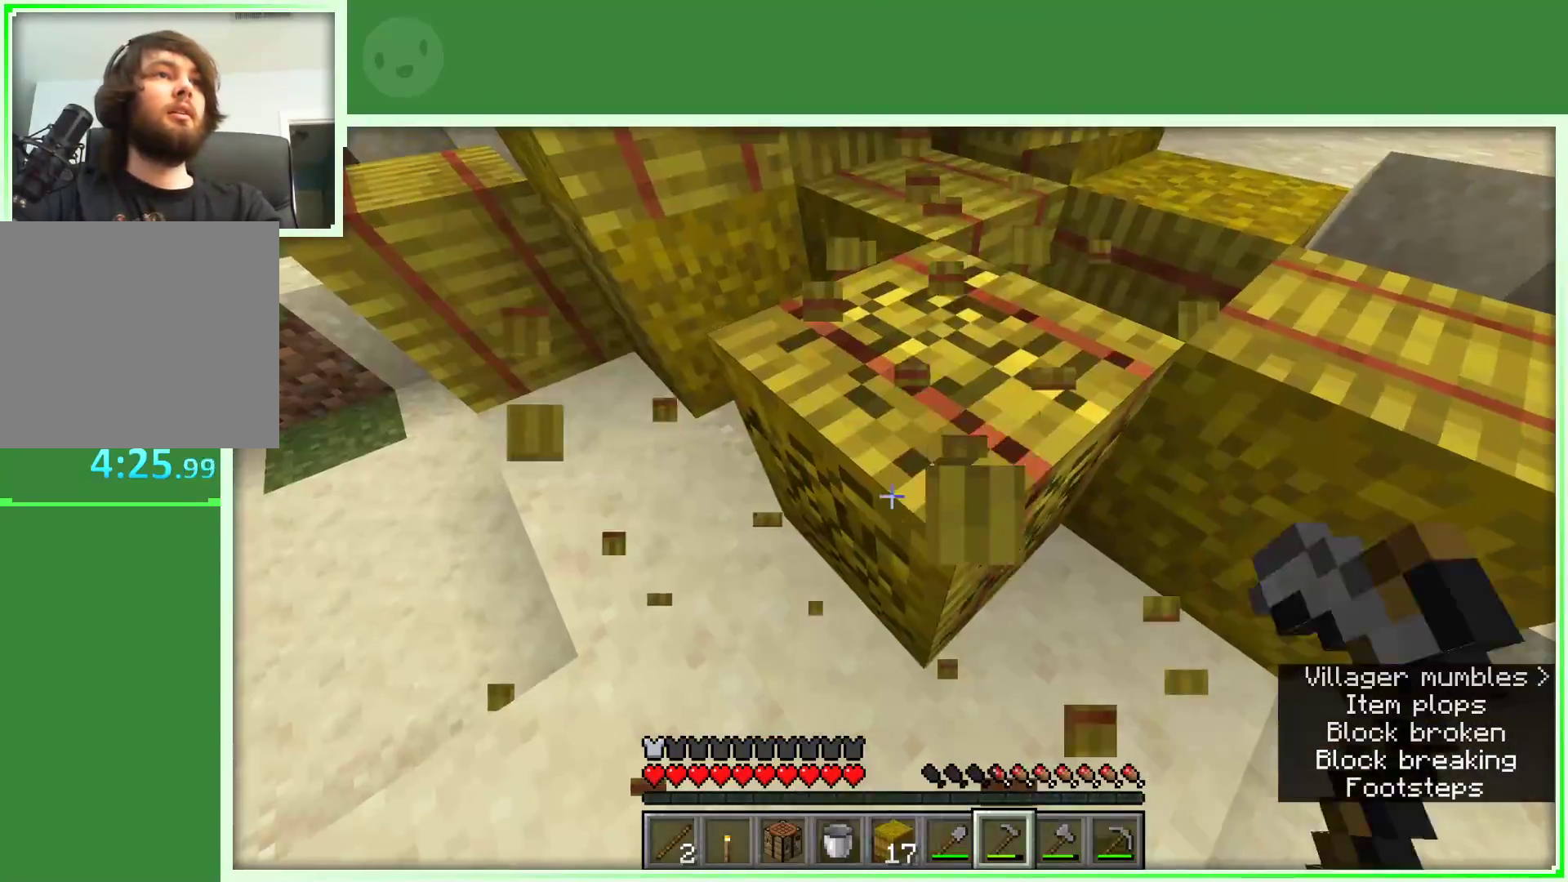
{"keys": [], "mouse": ["left"], "events": [[167, "d", "down"], [200, "w", "down"], [433, "d", "up"], [483, "w", "up"]]}
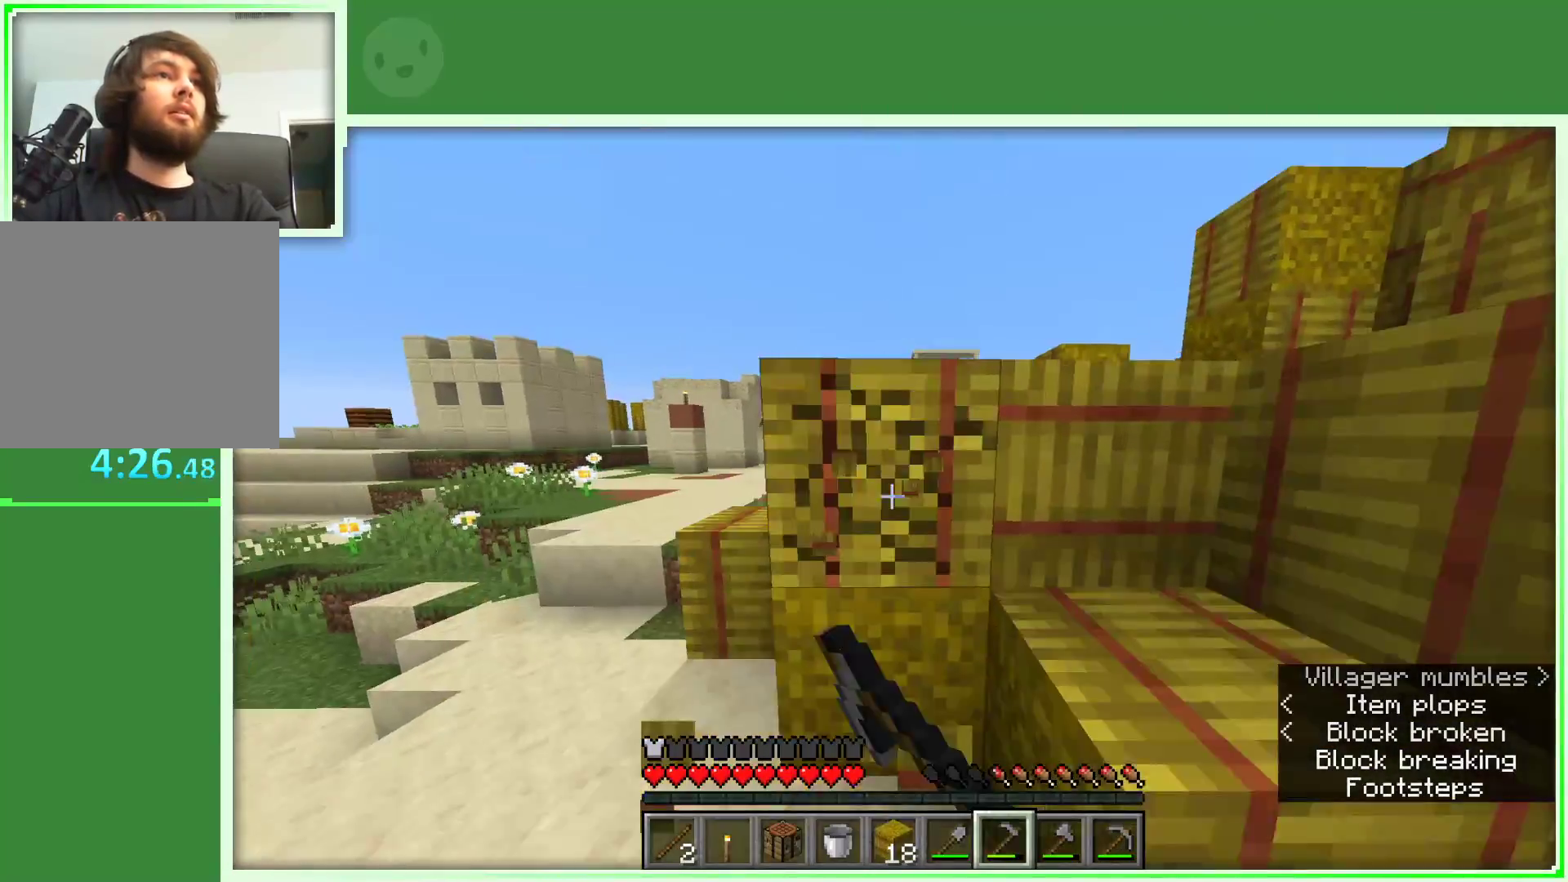
{"keys": [], "mouse": ["left"], "events": [[267, "w", "down"], [417, "w", "up"]]}
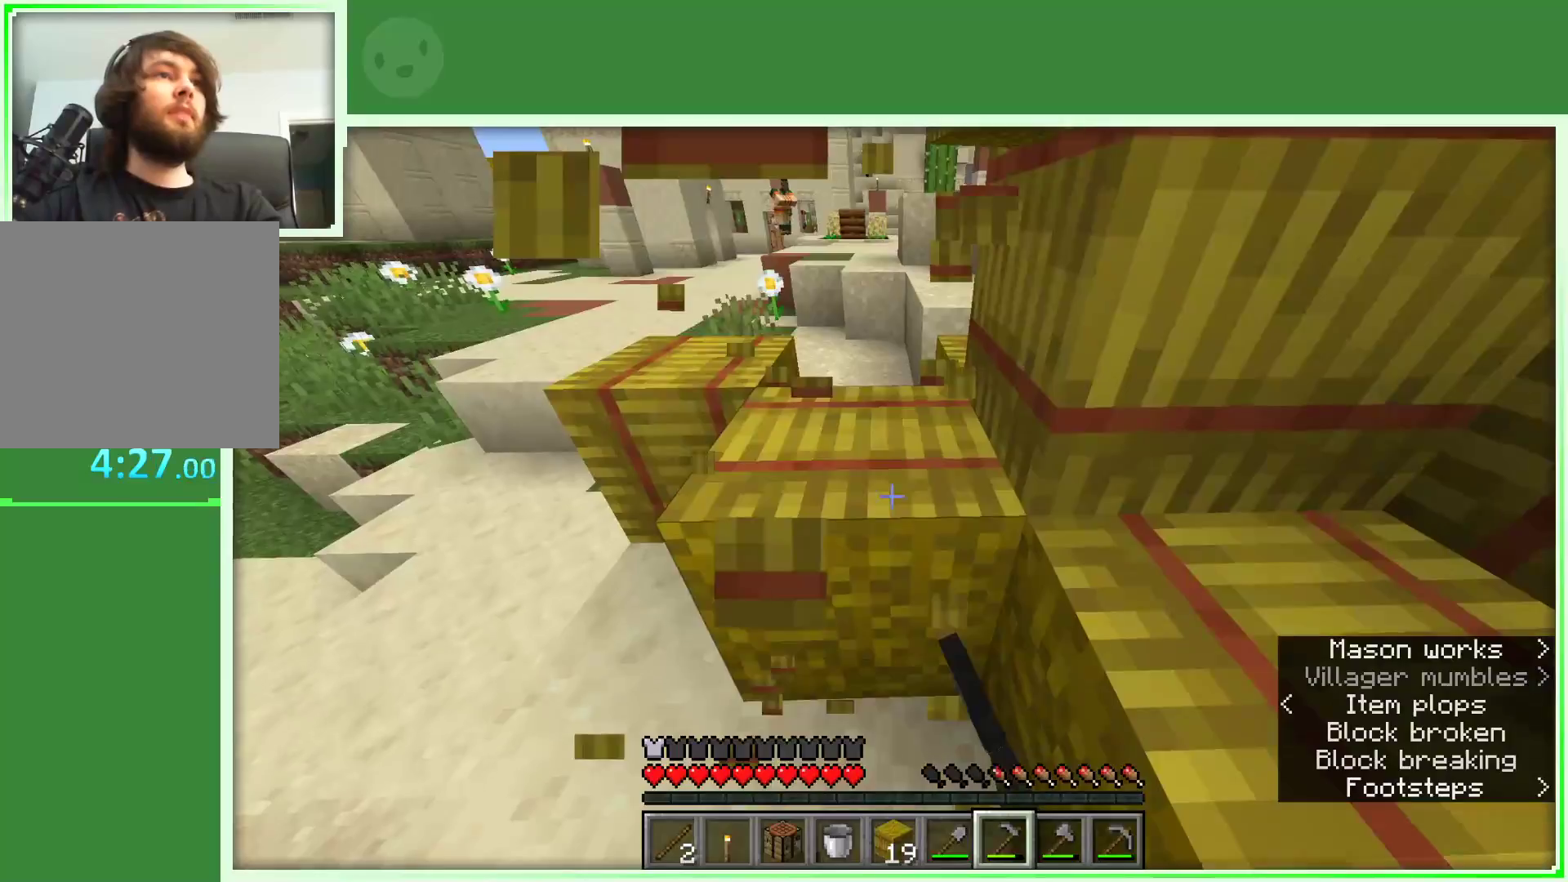
{"keys": [], "mouse": ["left"], "events": [[133, "w", "down"], [383, "a", "down"], [467, "a", "up"], [467, "w", "up"]]}
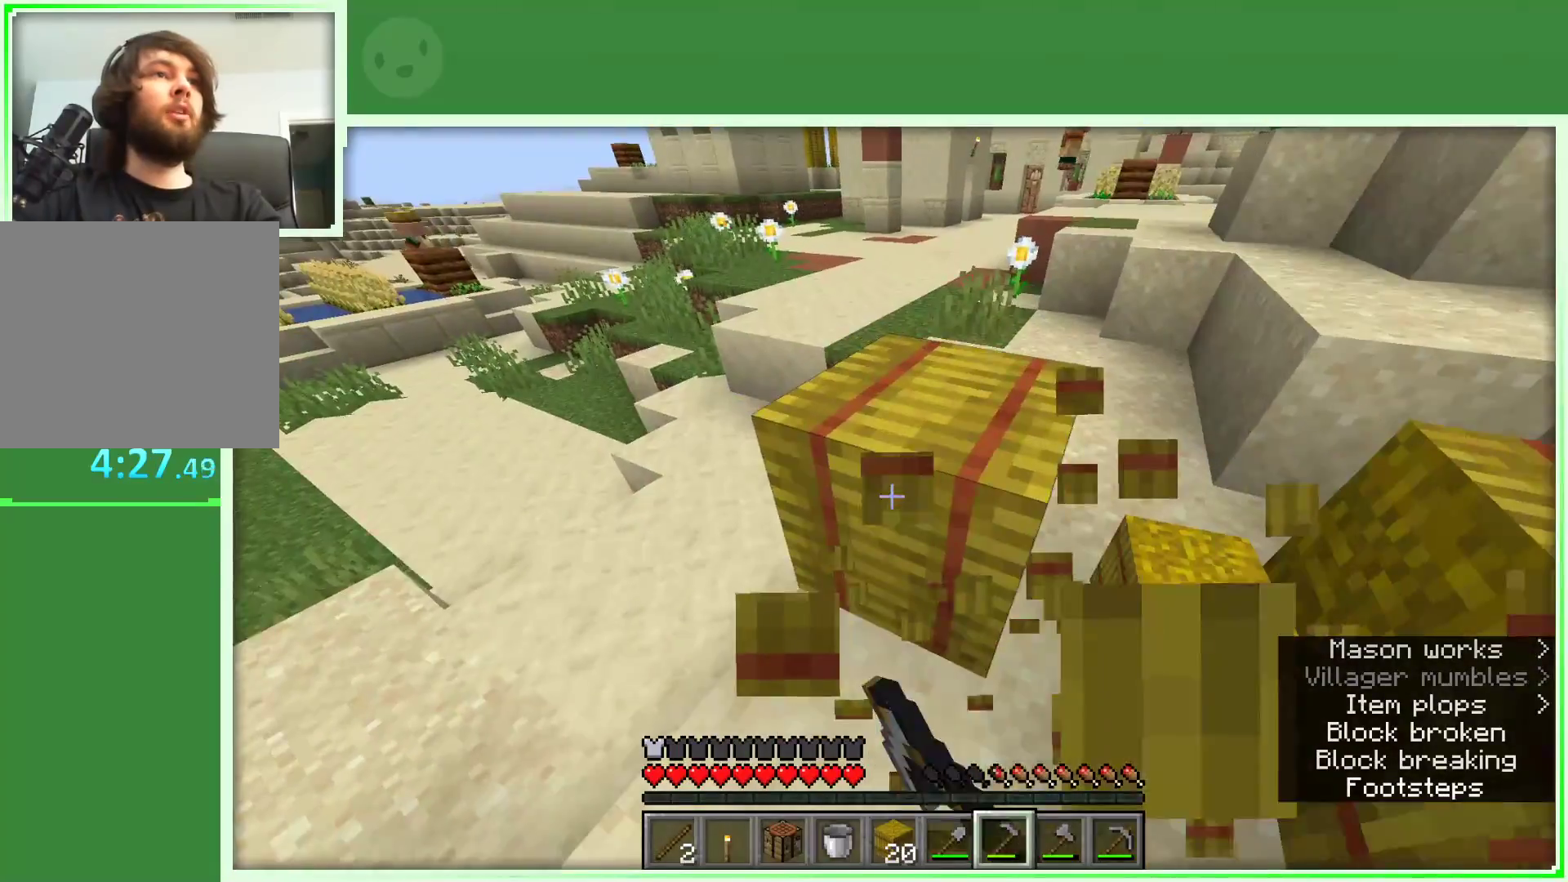
{"keys": ["w"], "mouse": ["left"], "events": [[200, "w", "down"], [300, "a", "down"], [483, "a", "up"]]}
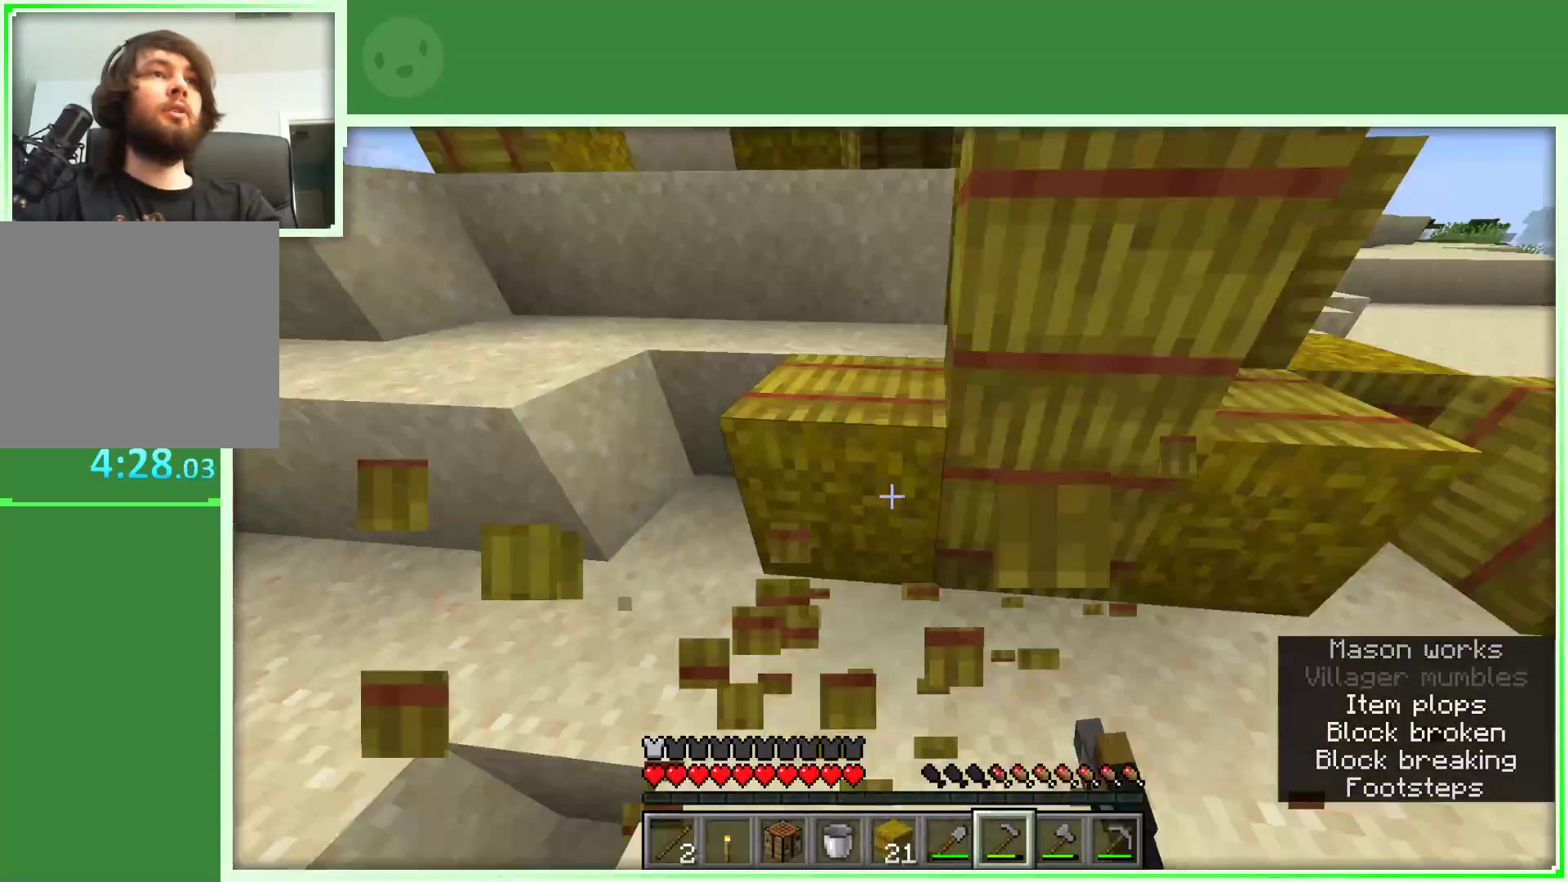
{"keys": ["d", "w"], "mouse": ["left"], "events": [[167, "w", "up"], [450, "d", "down"], [500, "w", "down"]]}
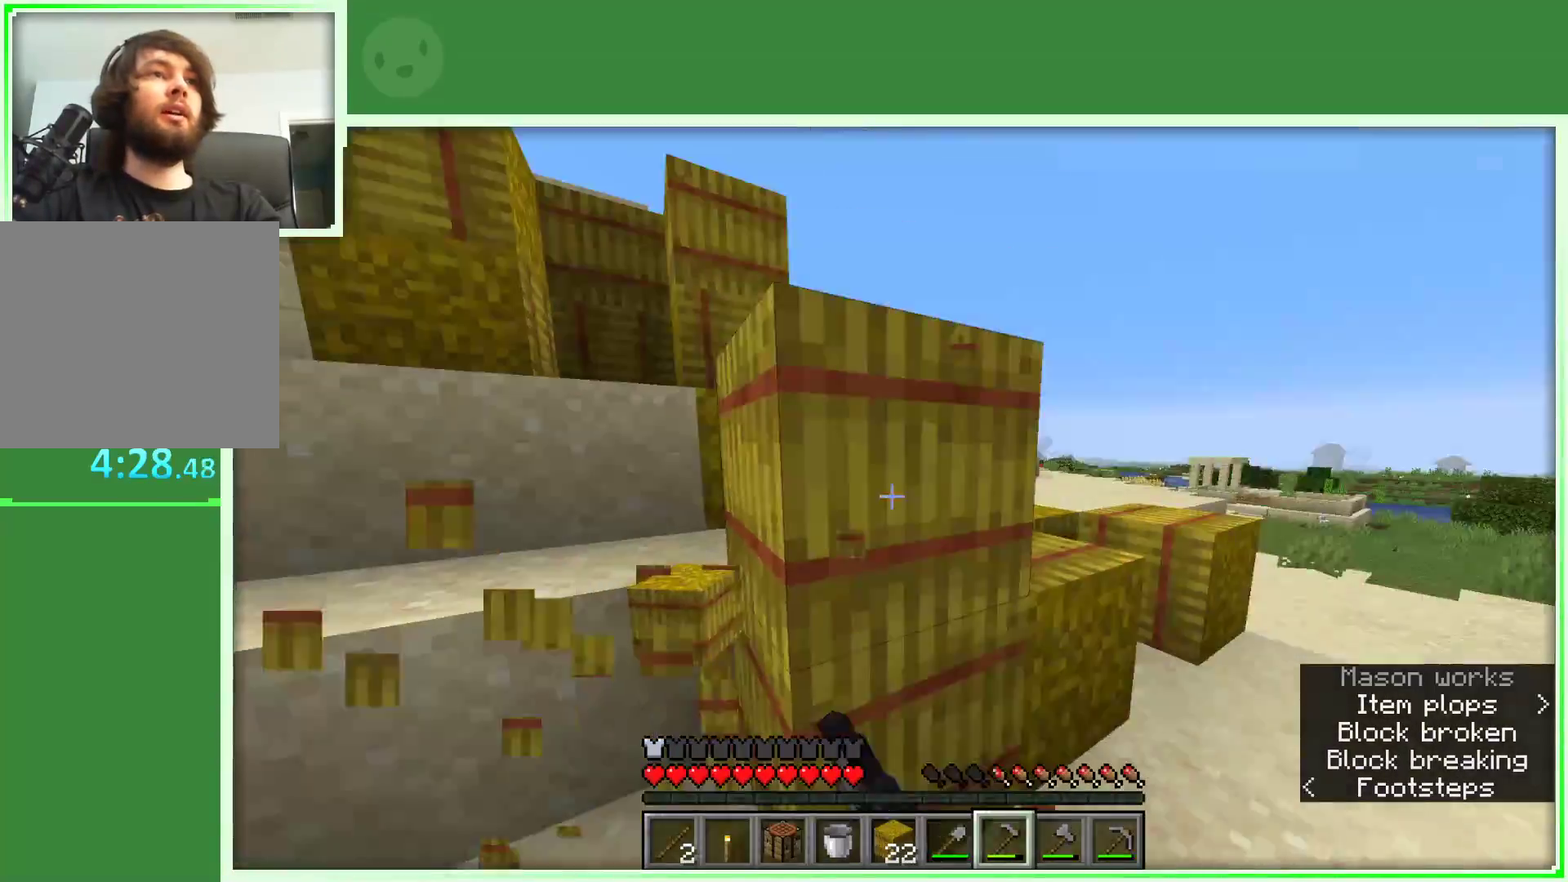
{"keys": [], "mouse": ["left"], "events": [[100, "d", "up"], [150, "w", "up"]]}
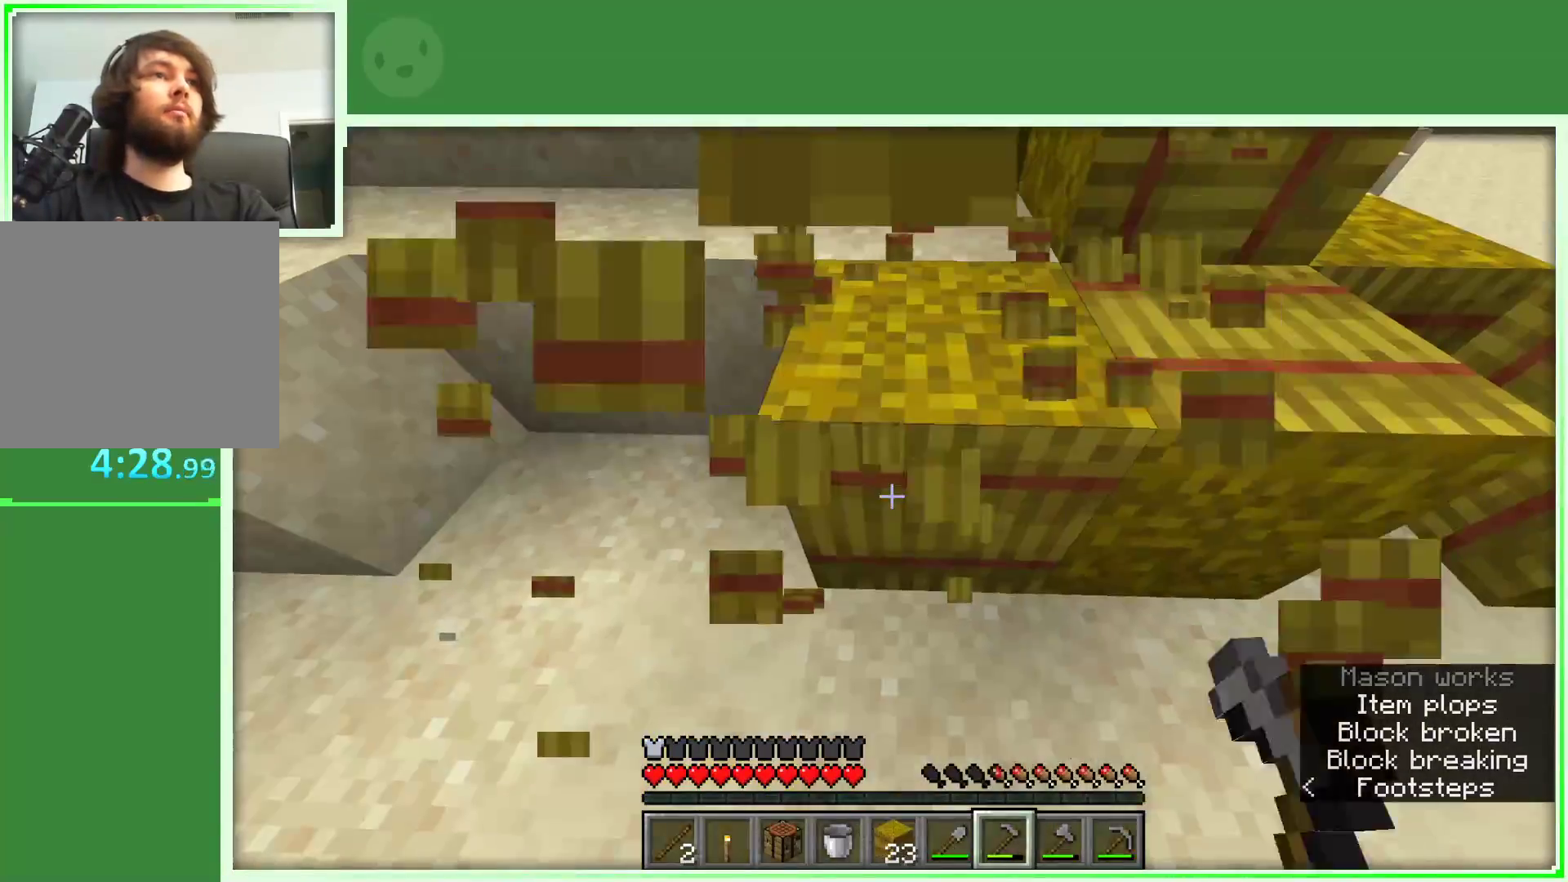
{"keys": ["d", "w"], "mouse": [], "events": [[300, "w", "down"], [400, "d", "down"], [483, "mouse_left", "up"]]}
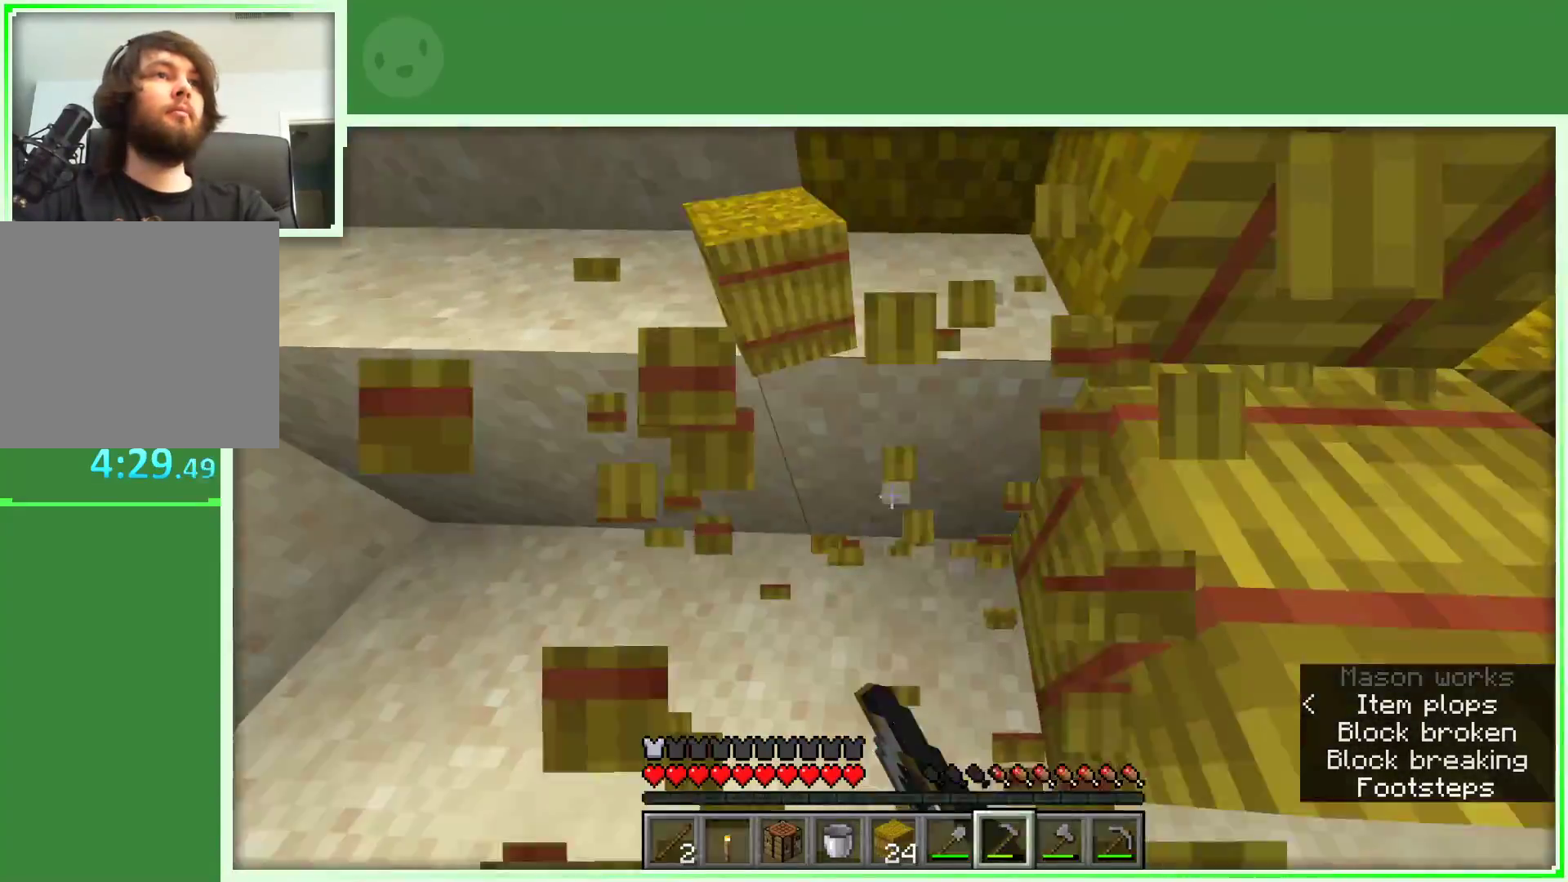
{"keys": ["d", "w"], "mouse": [], "events": [[267, "space", "down"], [500, "space", "up"]]}
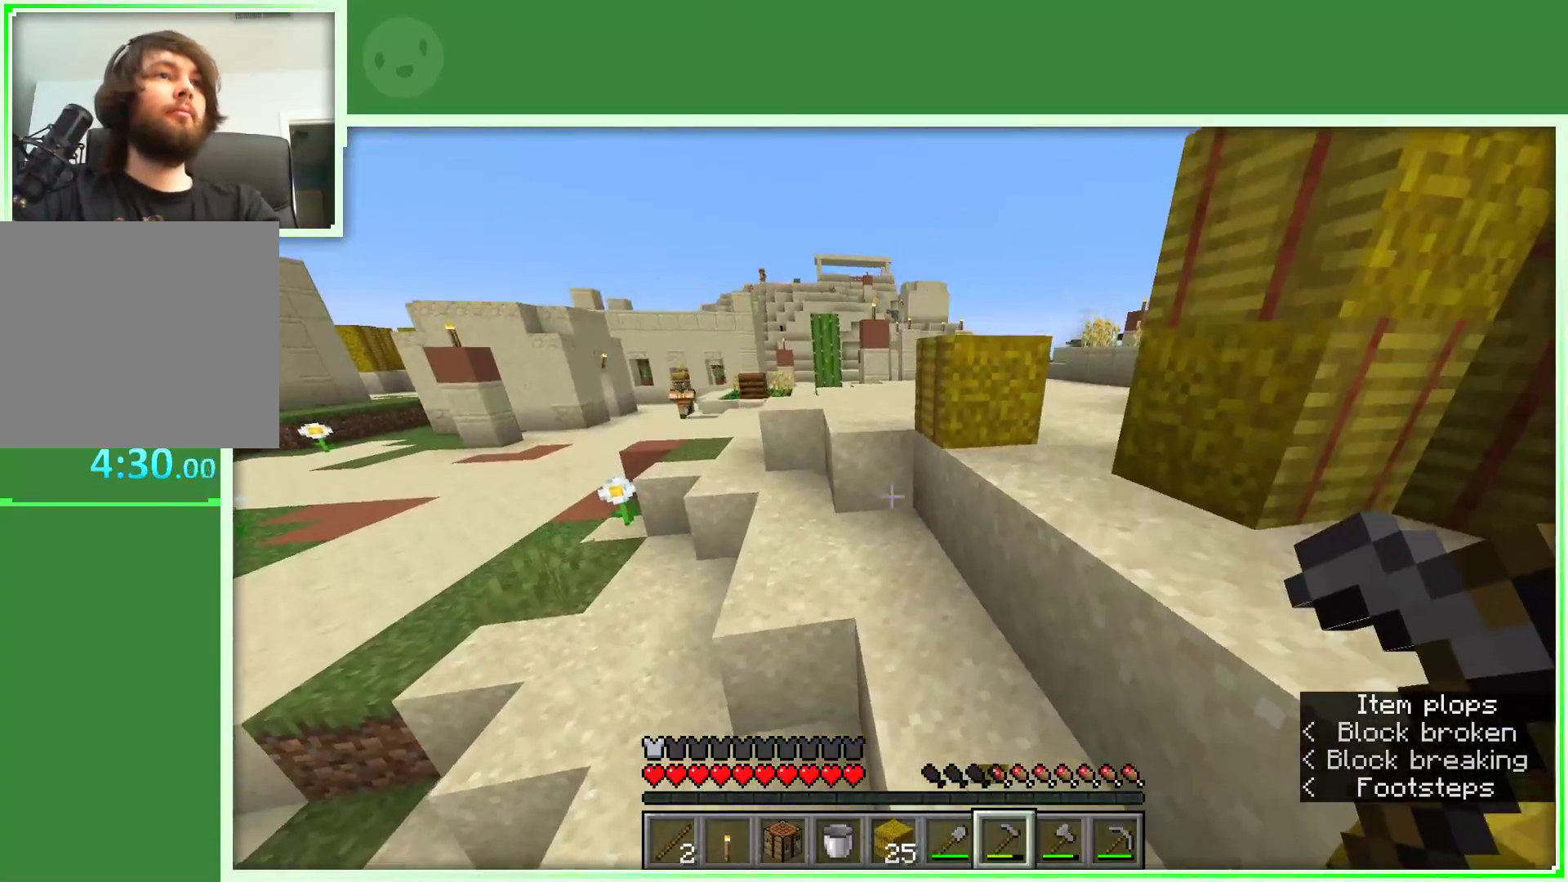
{"keys": ["space", "w"], "mouse": [], "events": [[333, "space", "down"], [467, "d", "up"]]}
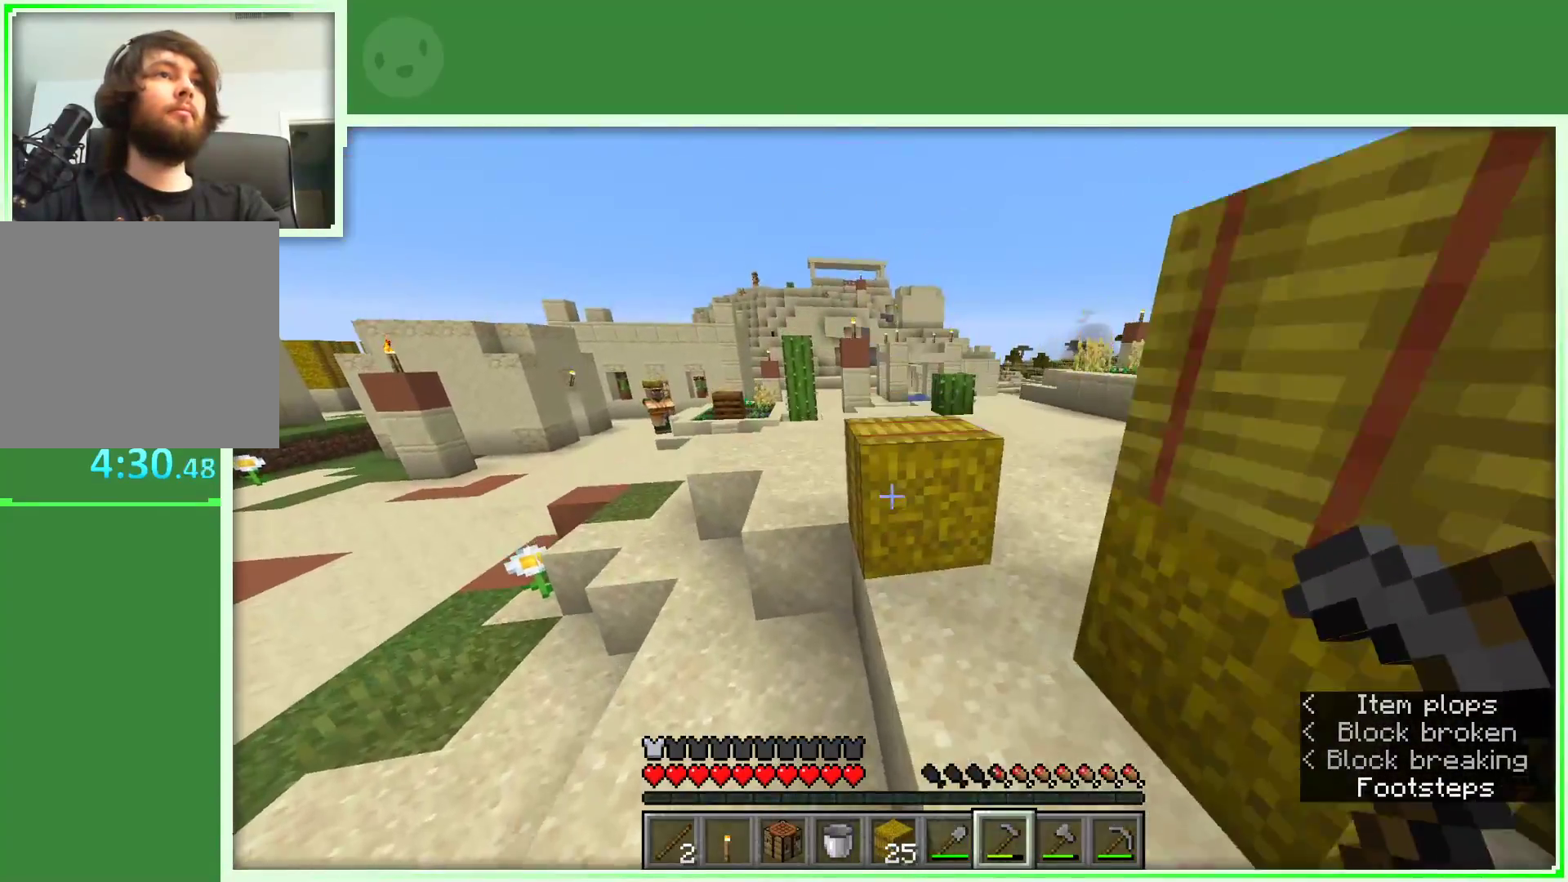
{"keys": ["space", "w"], "mouse": [], "events": [[17, "space", "up"], [400, "space", "down"]]}
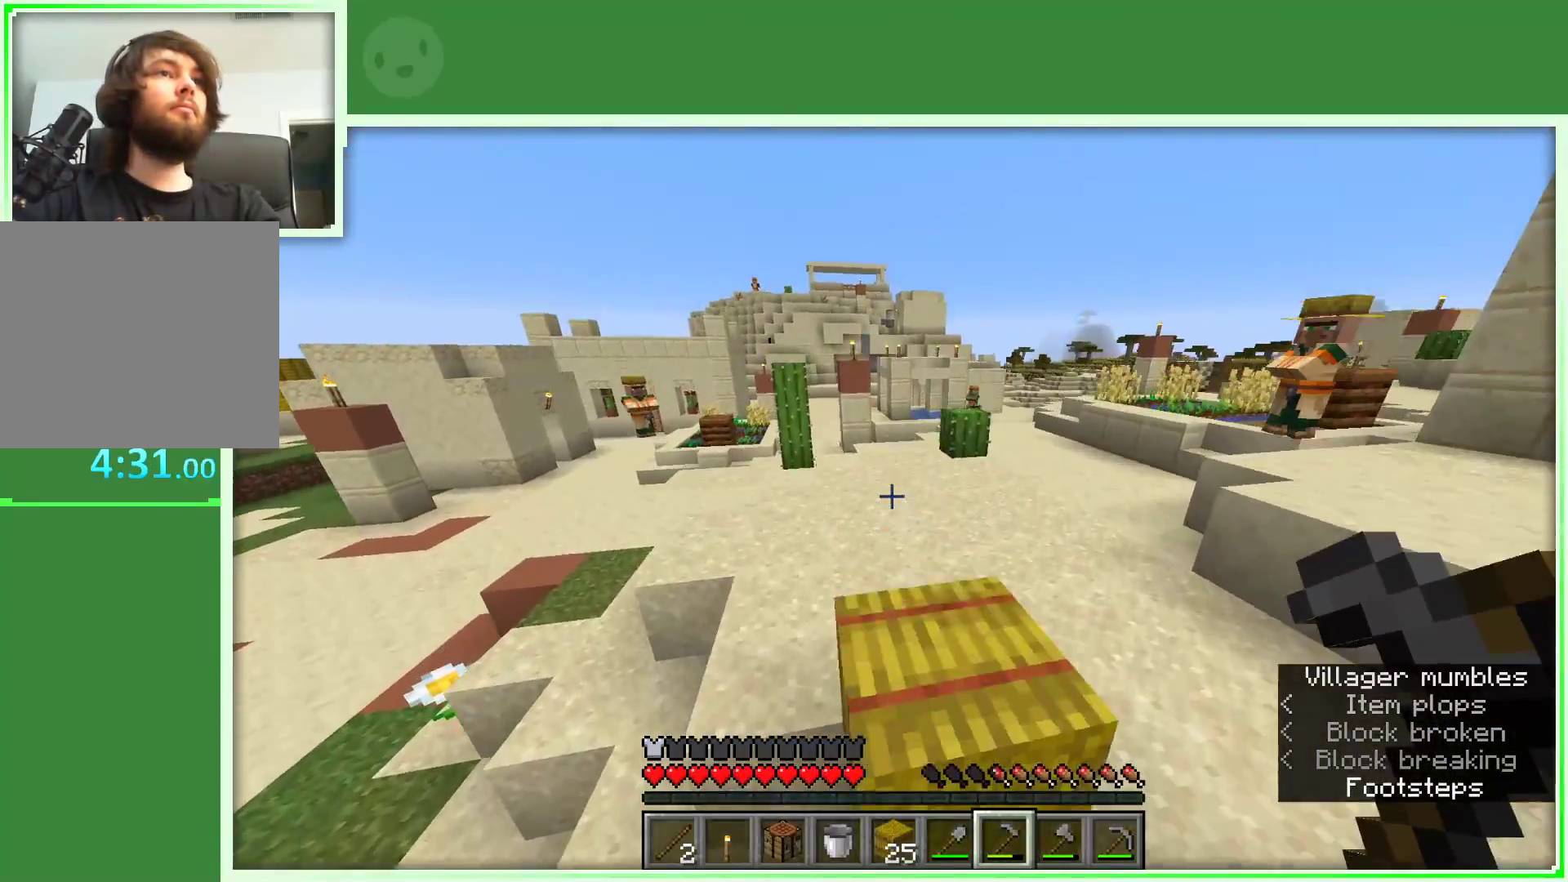
{"keys": [], "mouse": [], "events": [[133, "space", "up"], [267, "w", "up"], [367, "w", "down"], [450, "w", "up"]]}
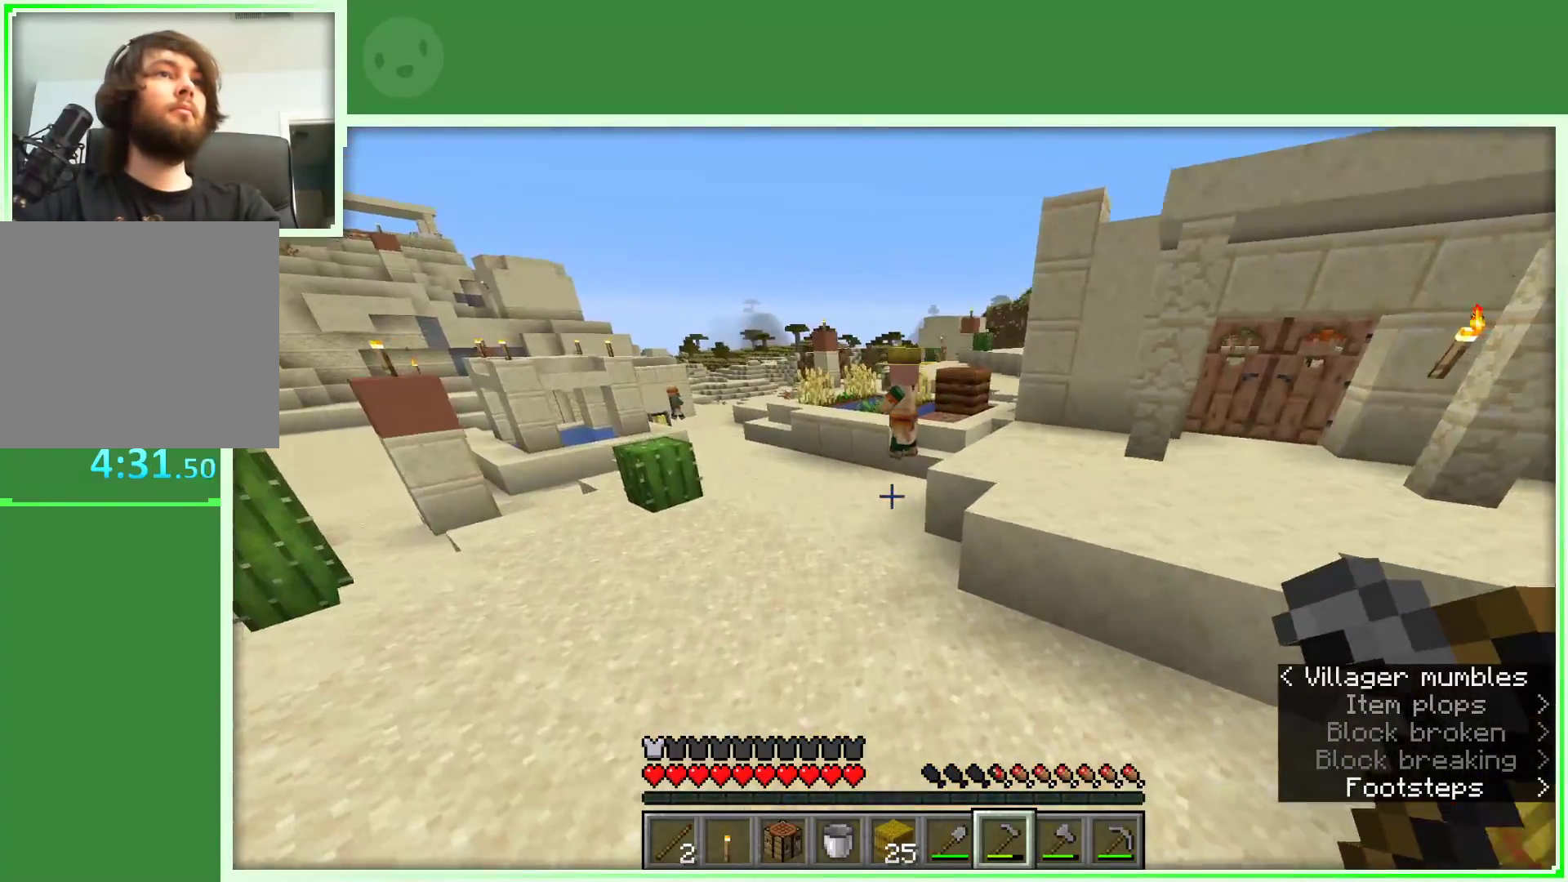
{"keys": ["d", "w"], "mouse": [], "events": [[50, "w", "down"], [150, "space", "down"], [233, "d", "down"], [417, "space", "up"]]}
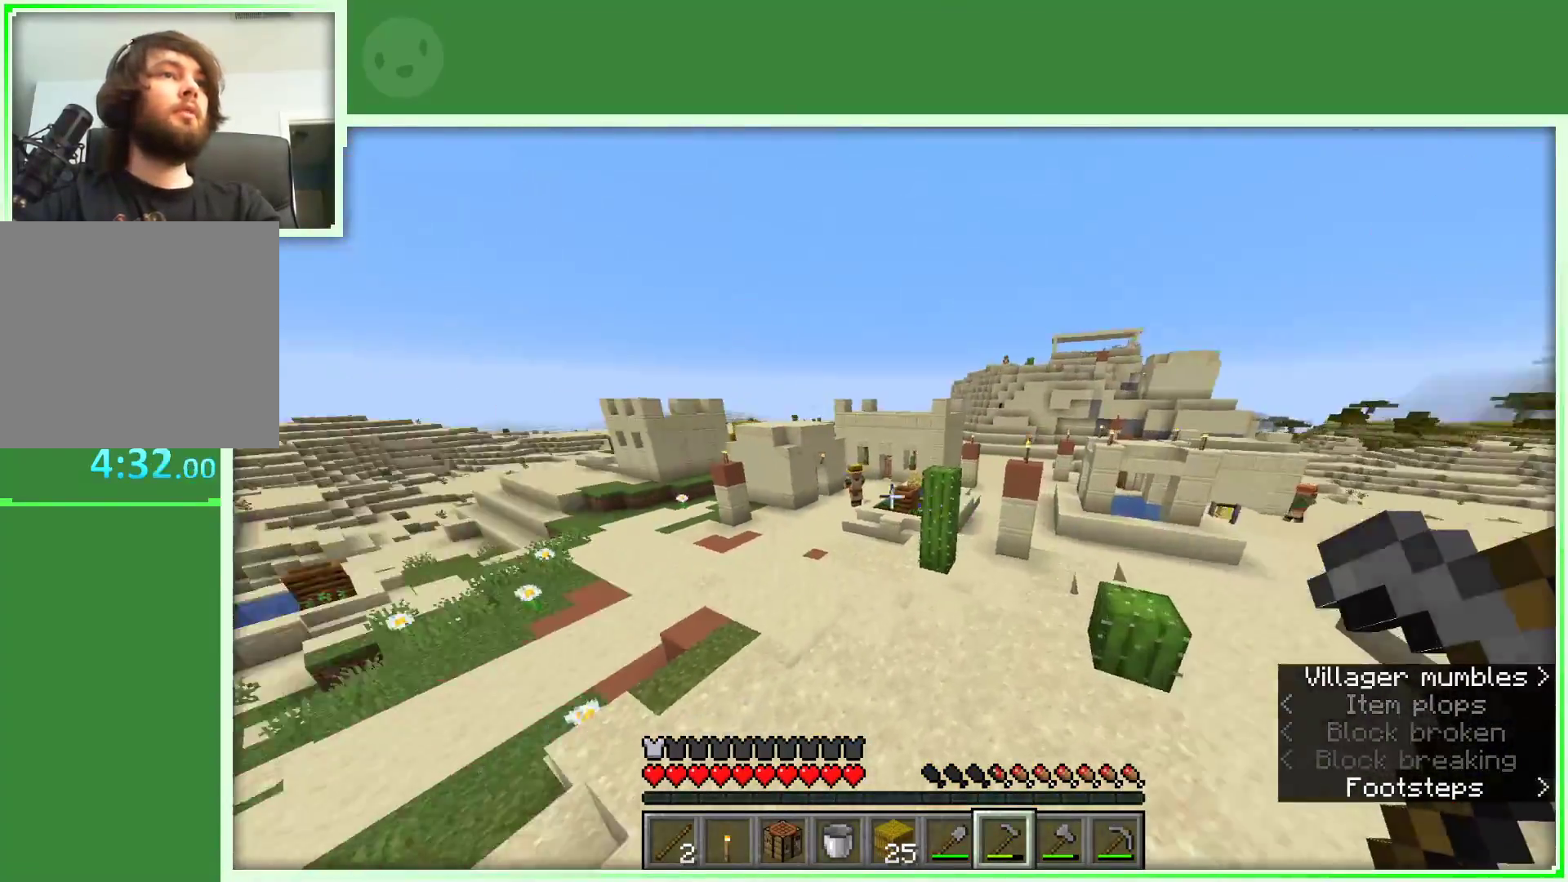
{"keys": ["d", "w"], "mouse": [], "events": [[117, "d", "up"], [300, "d", "down"]]}
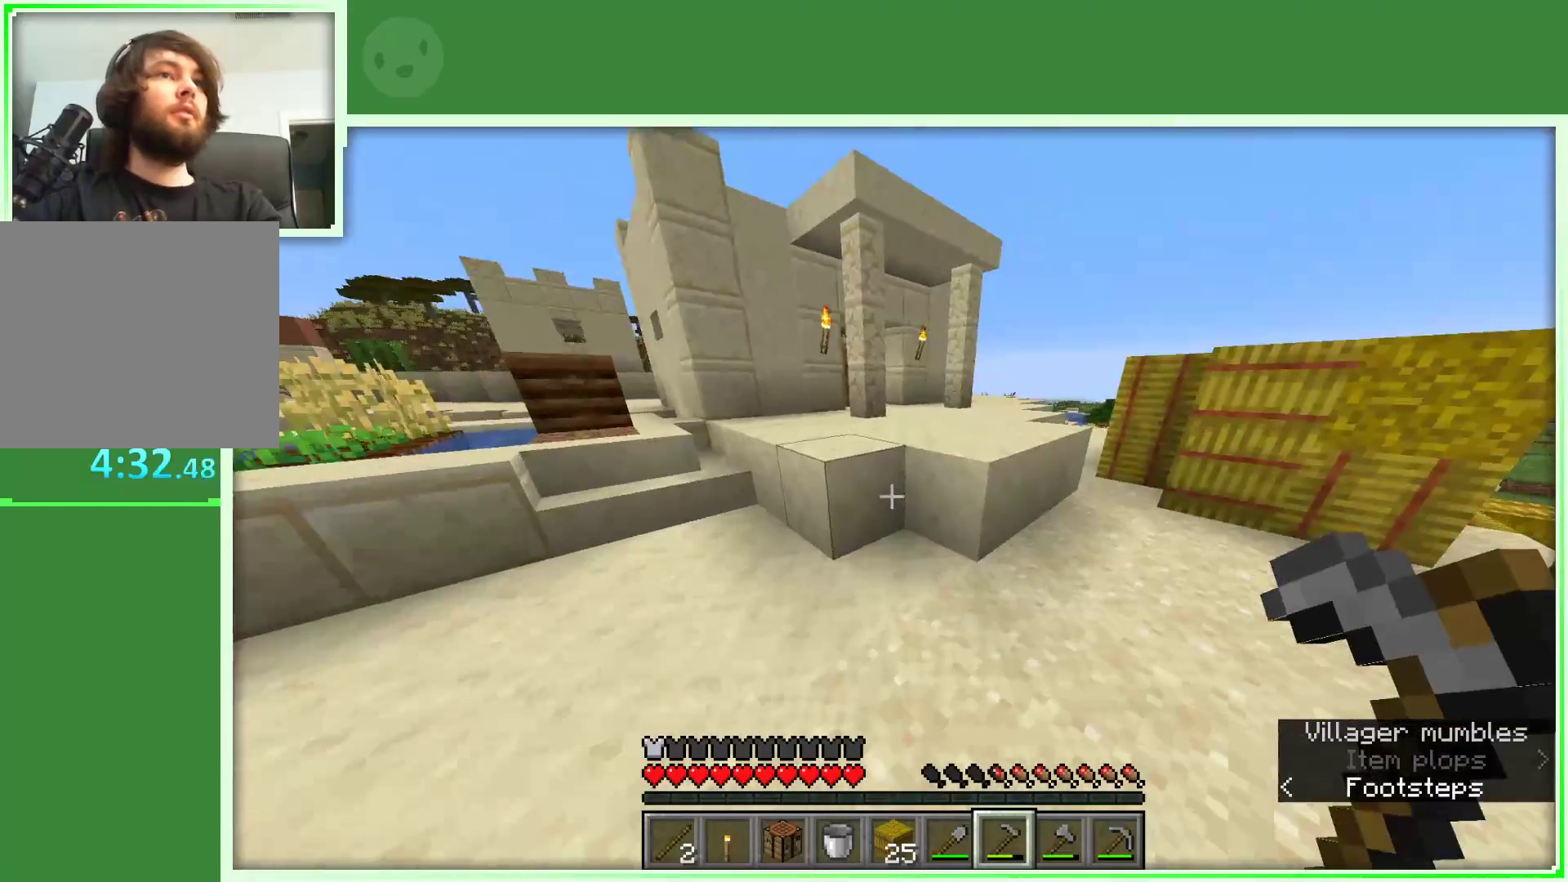
{"keys": ["space", "w"], "mouse": [], "events": [[167, "d", "up"], [317, "space", "down"]]}
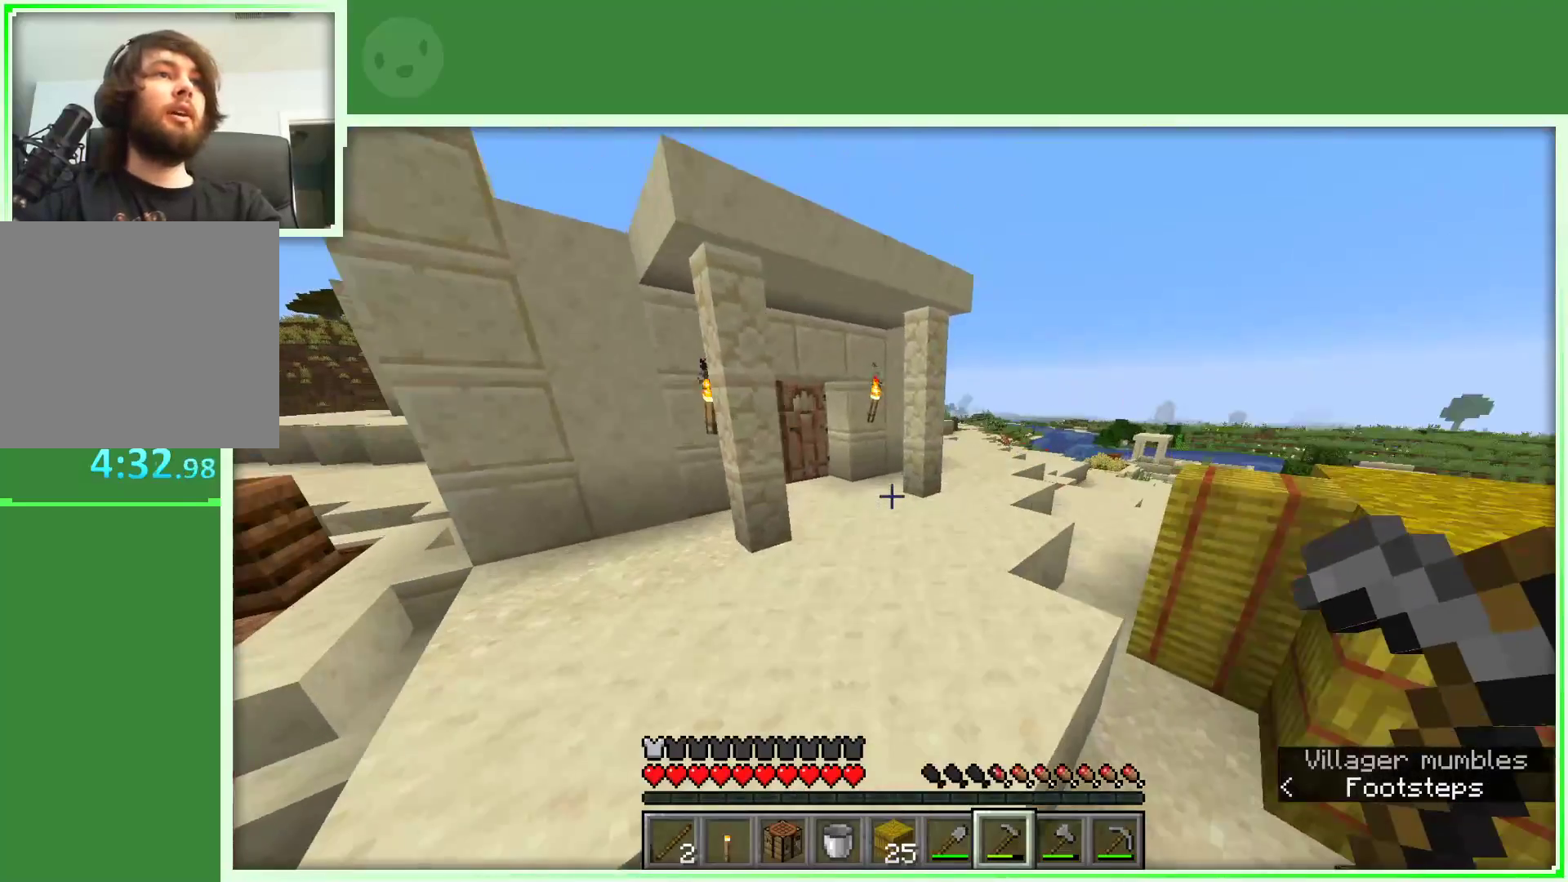
{"keys": ["w"], "mouse": [], "events": [[50, "space", "up"], [383, "w", "up"], [467, "w", "down"]]}
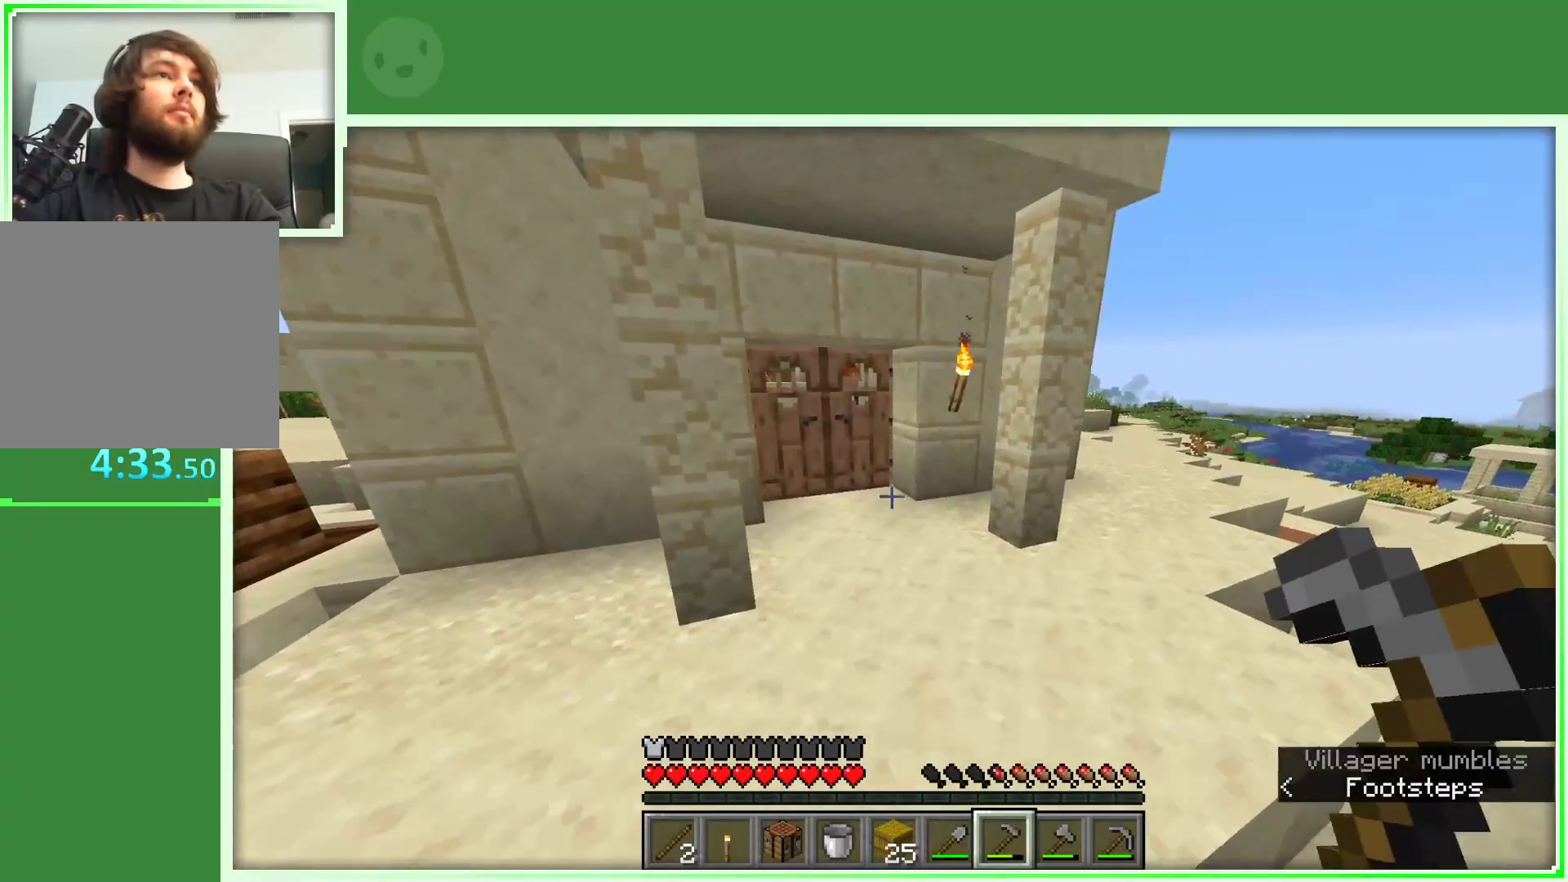
{"keys": ["w"], "mouse": ["right"], "events": [[17, "w", "up"], [117, "w", "down"], [433, "mouse_right", "down"]]}
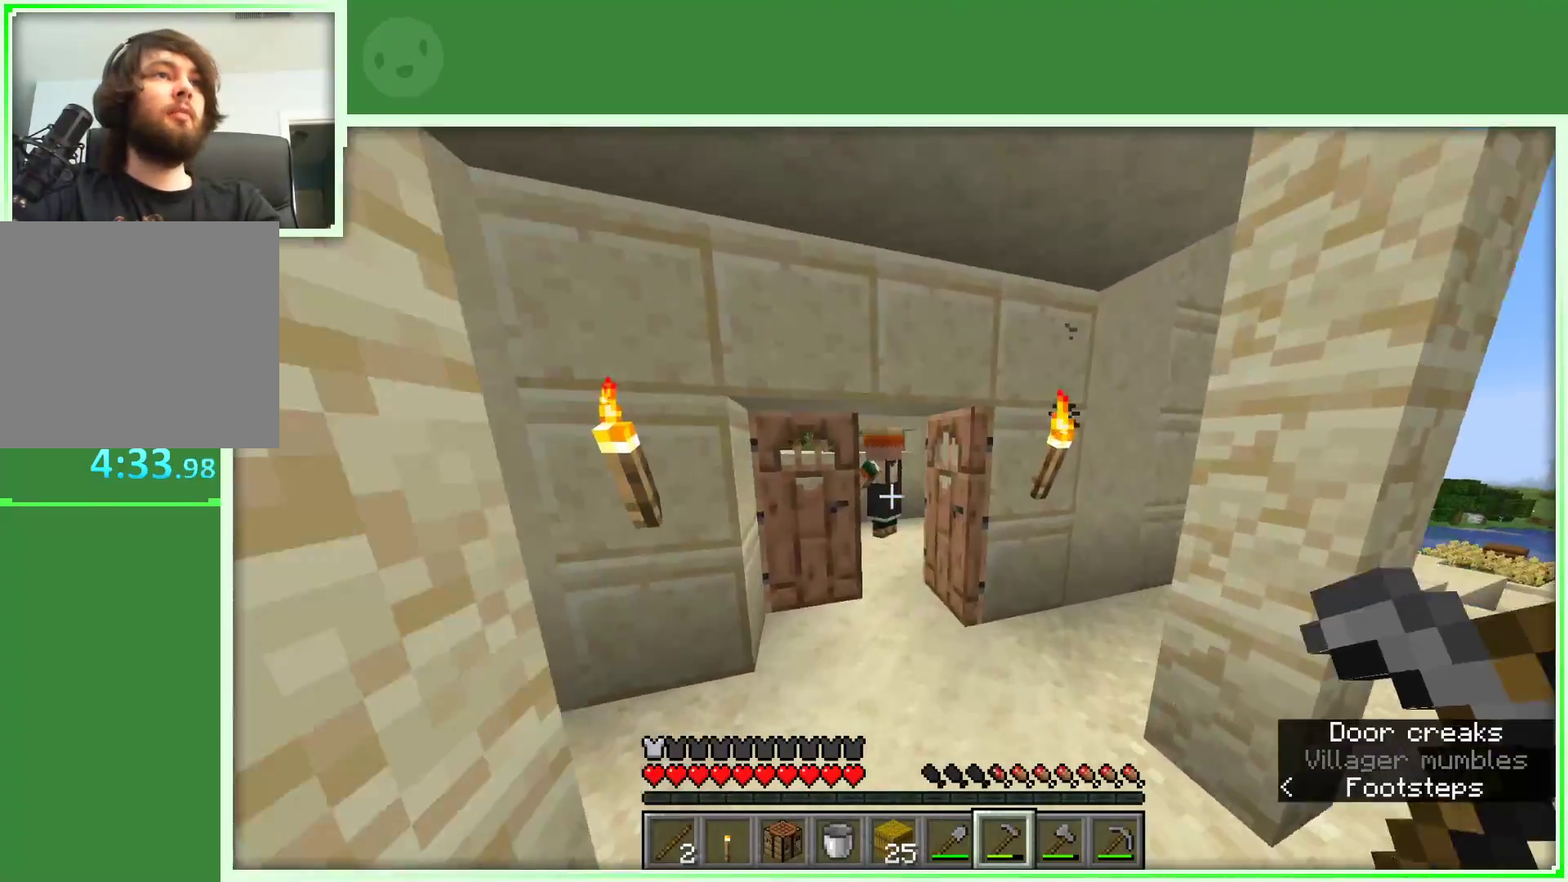
{"keys": ["d", "w"], "mouse": [], "events": [[33, "mouse_right", "up"], [167, "d", "down"], [367, "d", "up"], [500, "d", "down"]]}
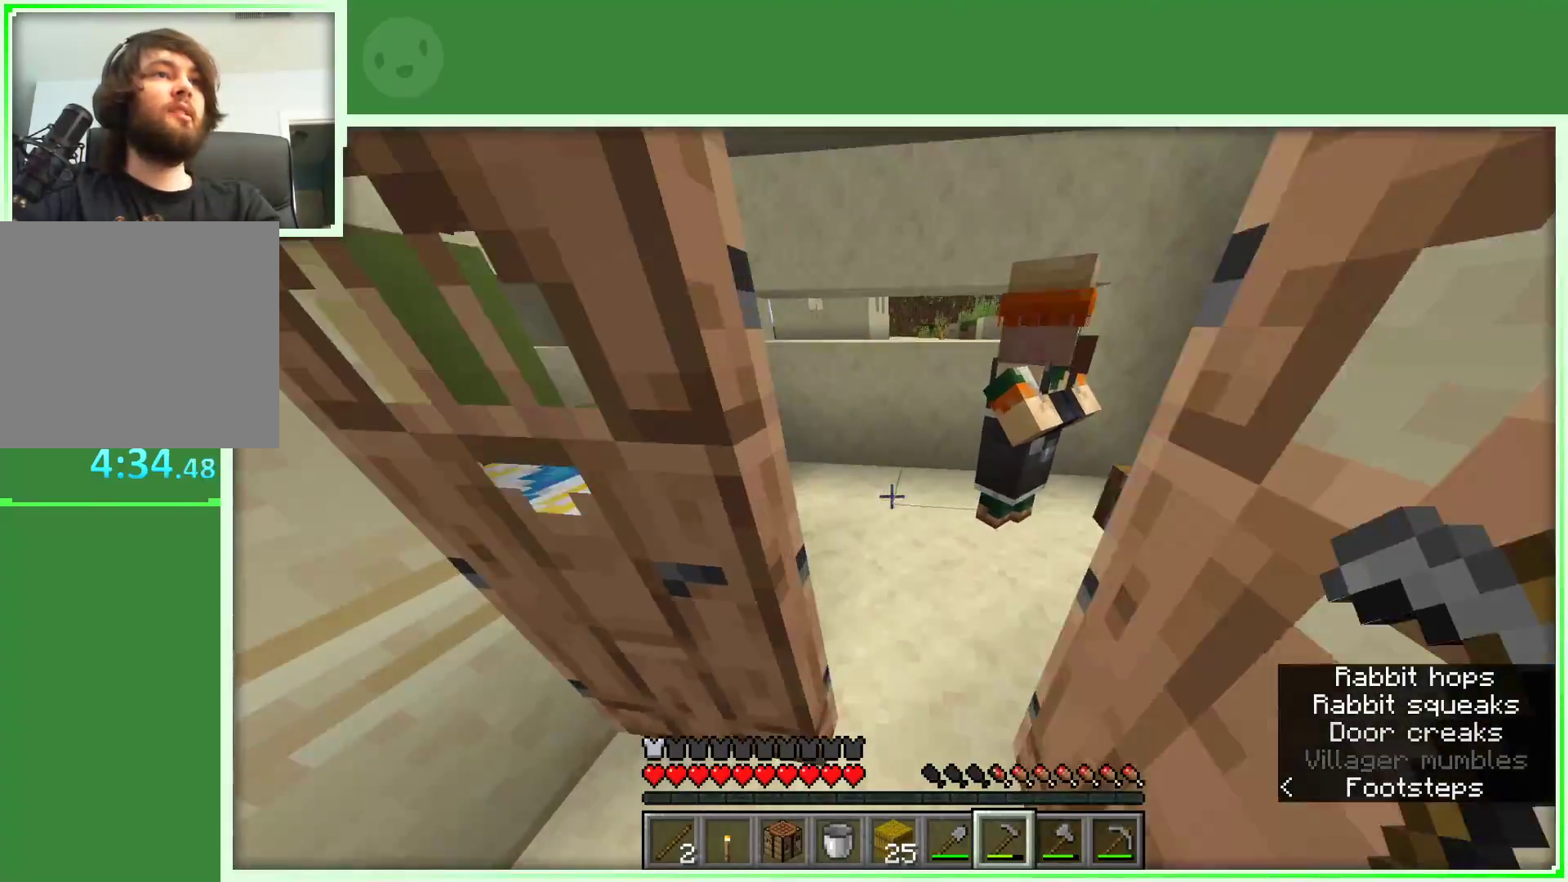
{"keys": [], "mouse": [], "events": [[233, "d", "up"], [333, "a", "down"], [467, "a", "up"], [483, "w", "up"]]}
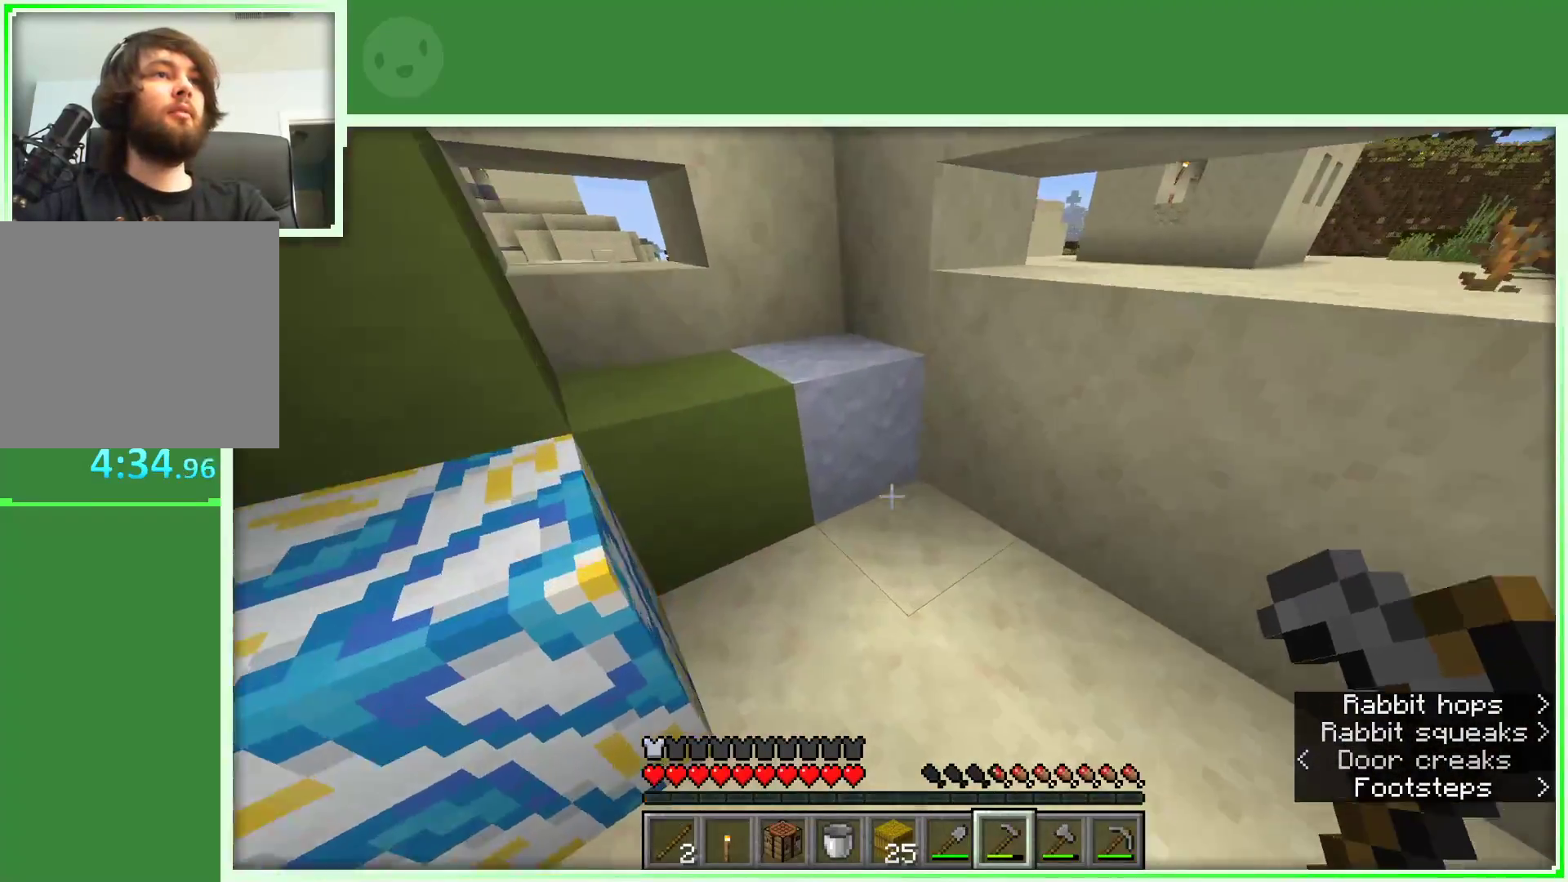
{"keys": ["d"], "mouse": [], "events": [[200, "d", "down"]]}
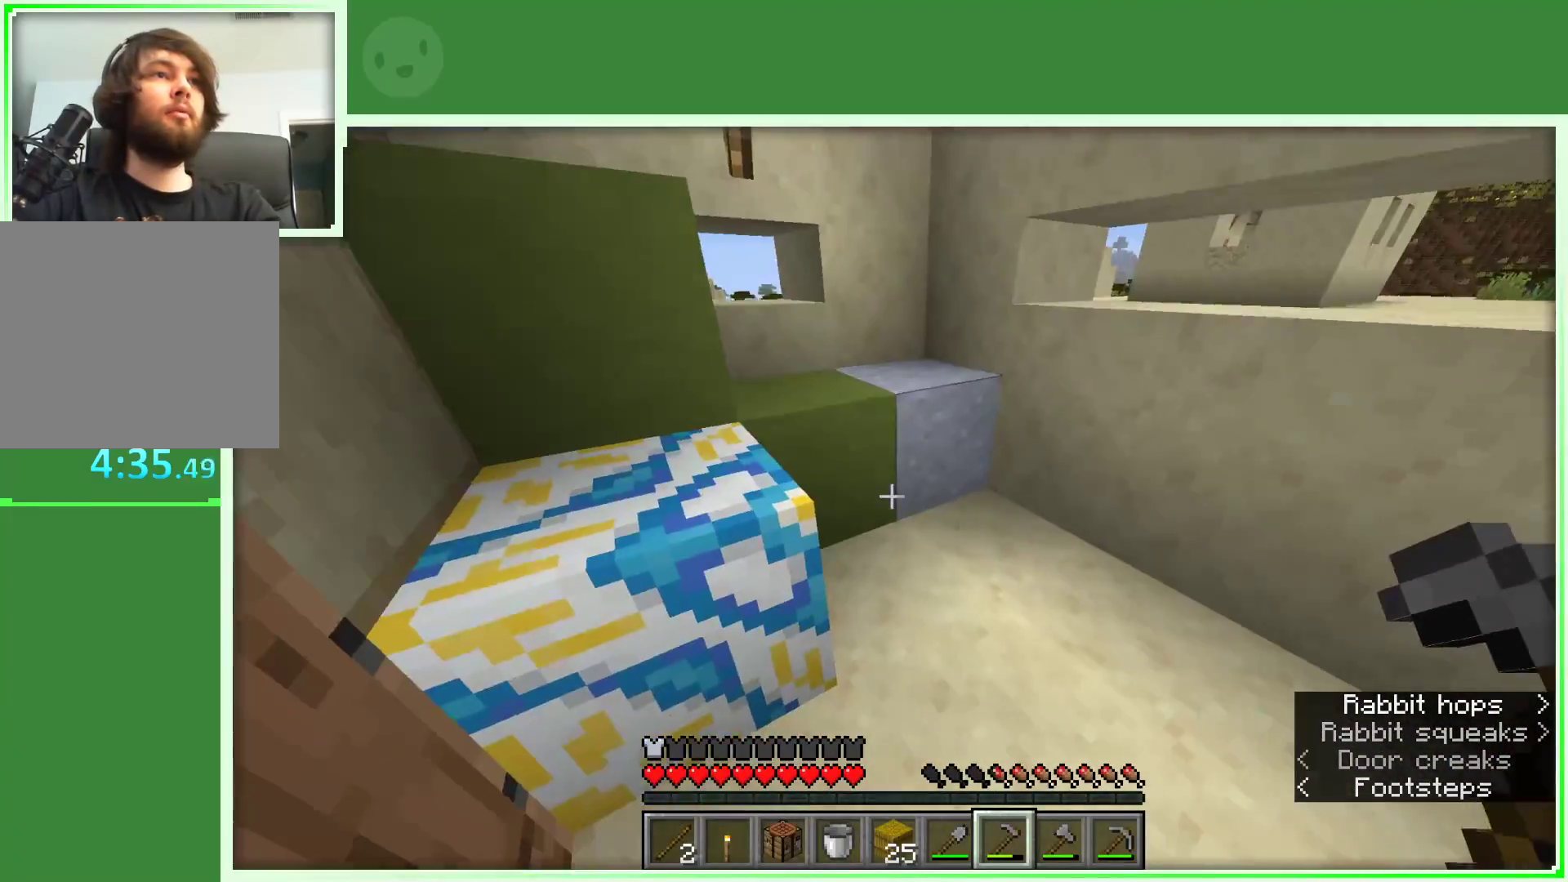
{"keys": ["a", "w"], "mouse": [], "events": [[33, "d", "up"], [367, "a", "down"], [500, "w", "down"]]}
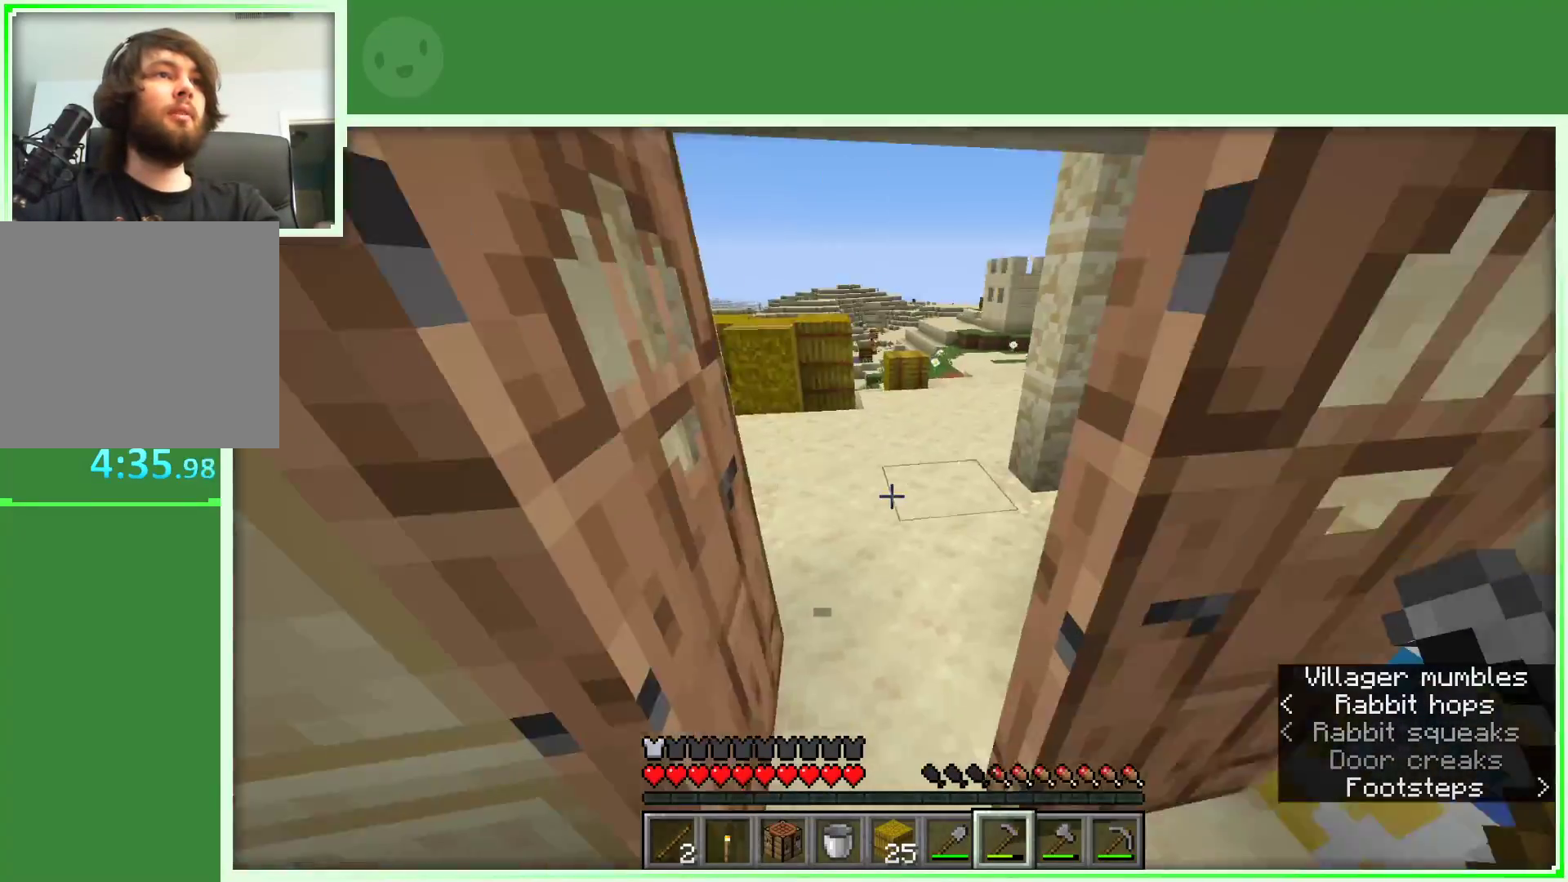
{"keys": ["d", "w"], "mouse": [], "events": [[183, "a", "up"], [467, "d", "down"]]}
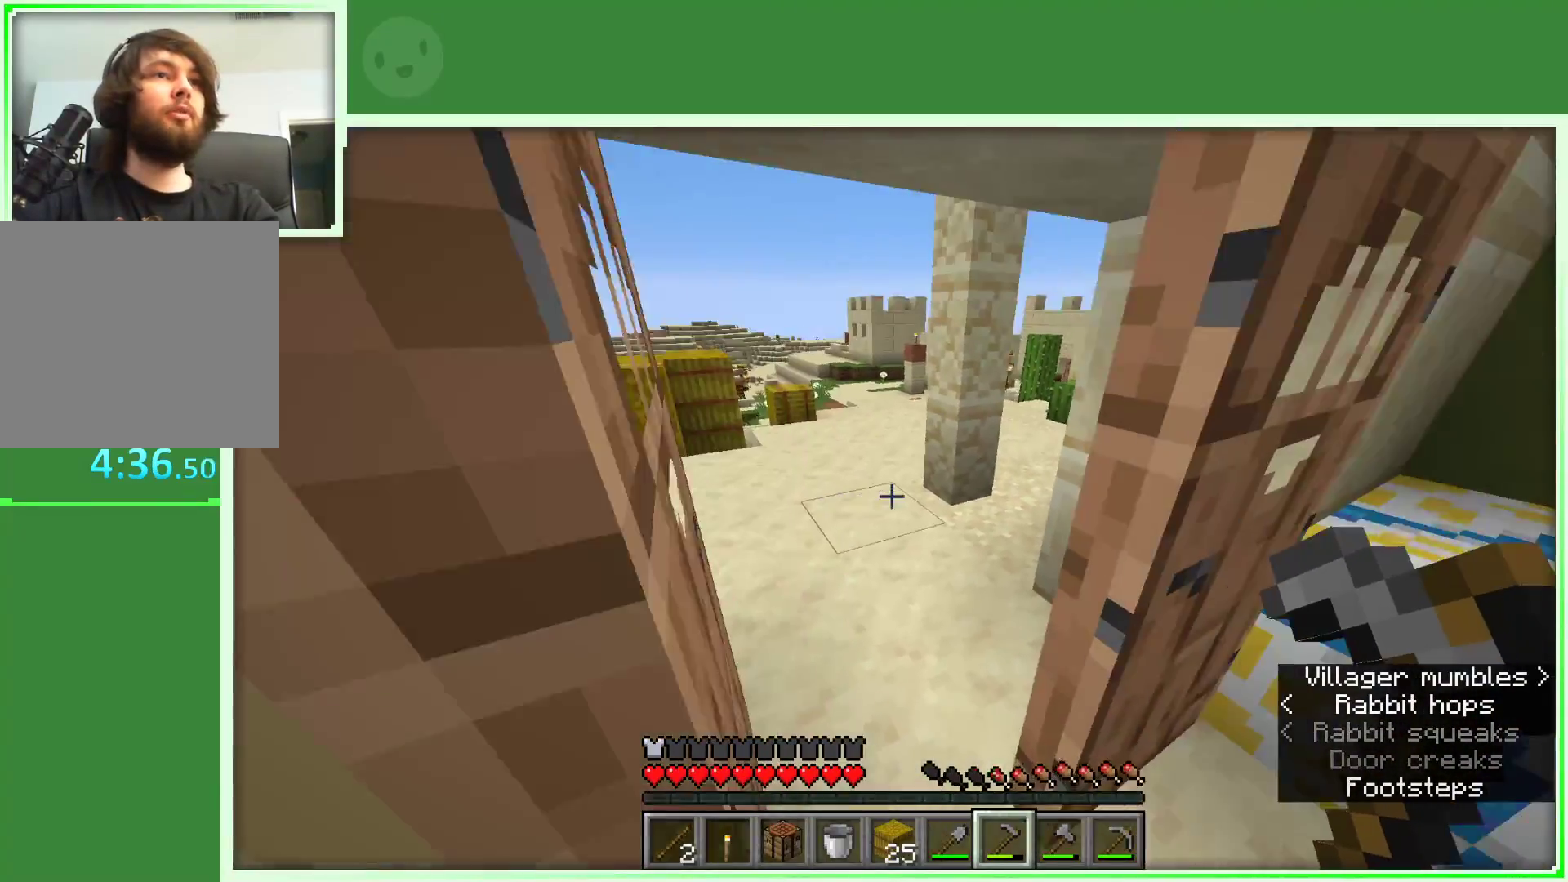
{"keys": [], "mouse": [], "events": [[117, "a", "down"], [117, "d", "up"], [433, "a", "up"], [433, "w", "up"]]}
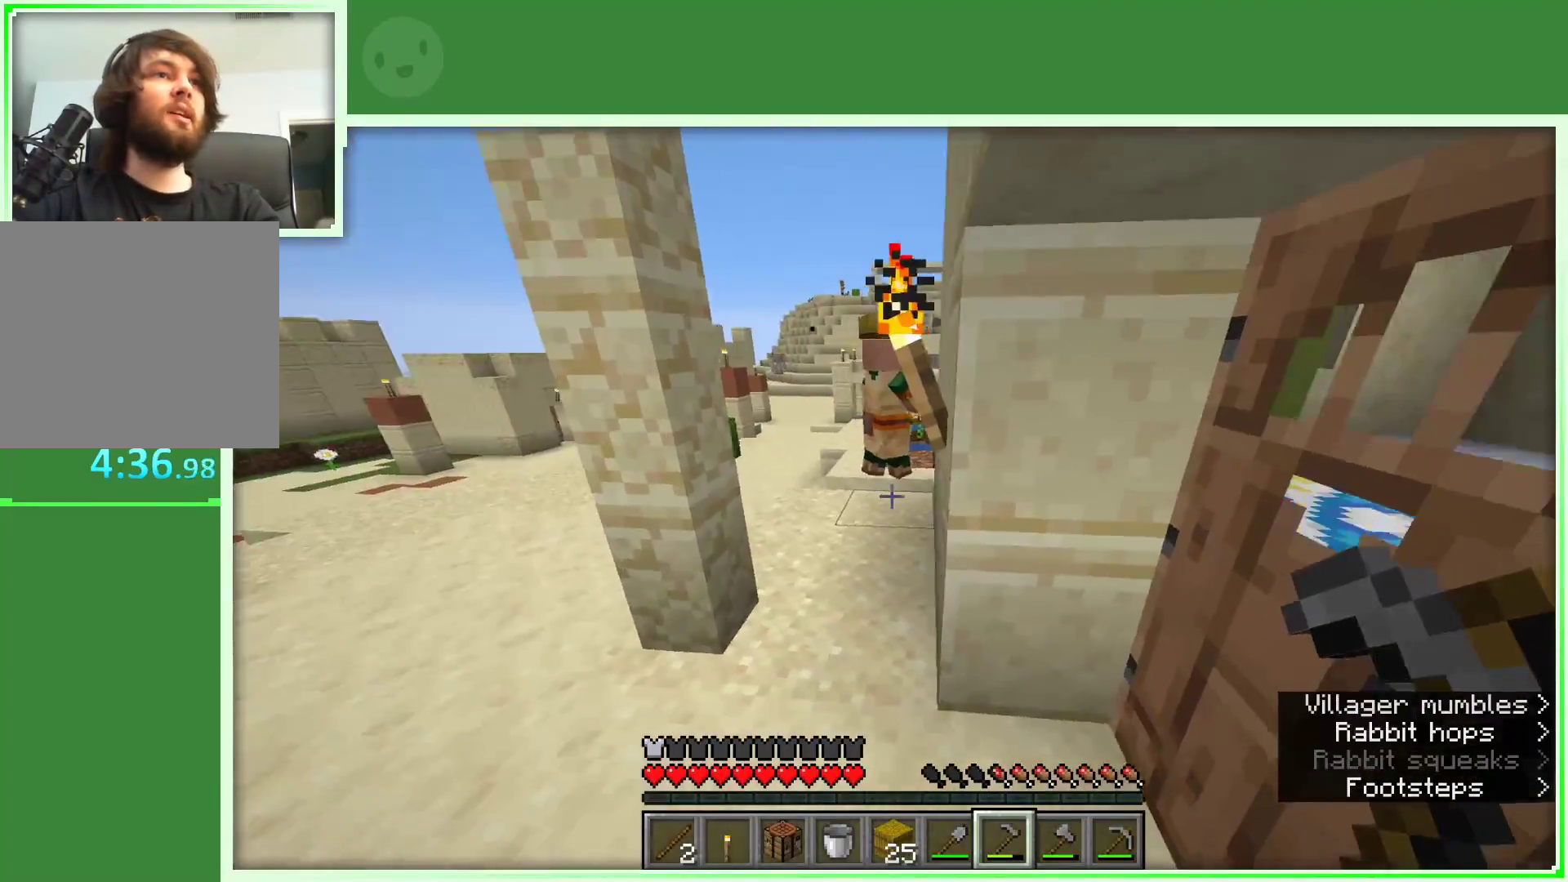
{"keys": ["w"], "mouse": [], "events": [[83, "w", "down"], [133, "w", "up"], [217, "w", "down"]]}
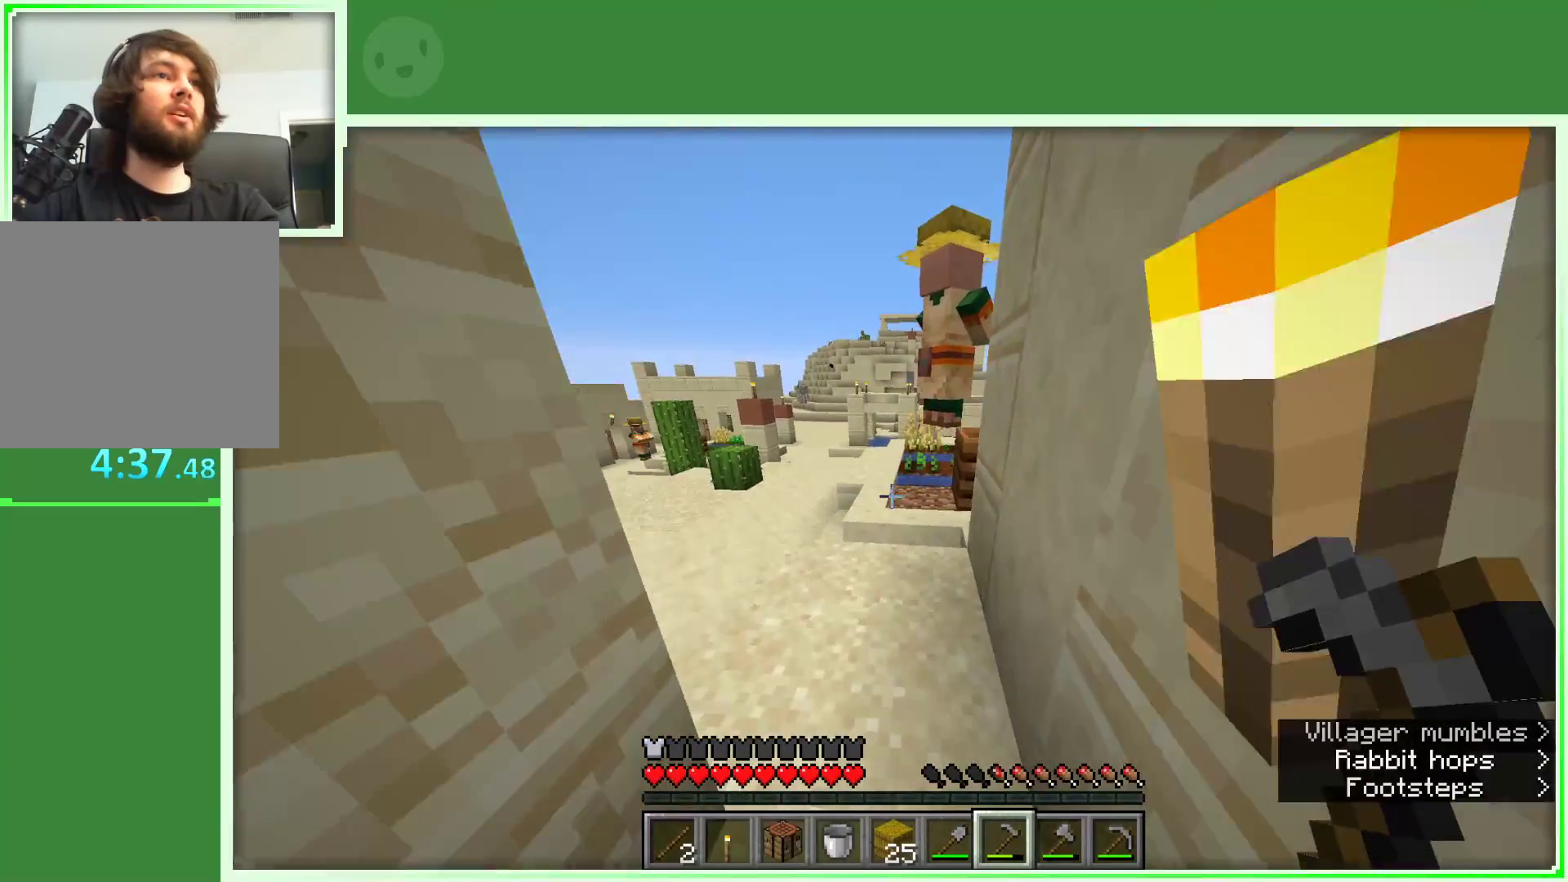
{"keys": ["space", "w"], "mouse": [], "events": [[283, "a", "down"], [417, "a", "up"], [417, "space", "down"]]}
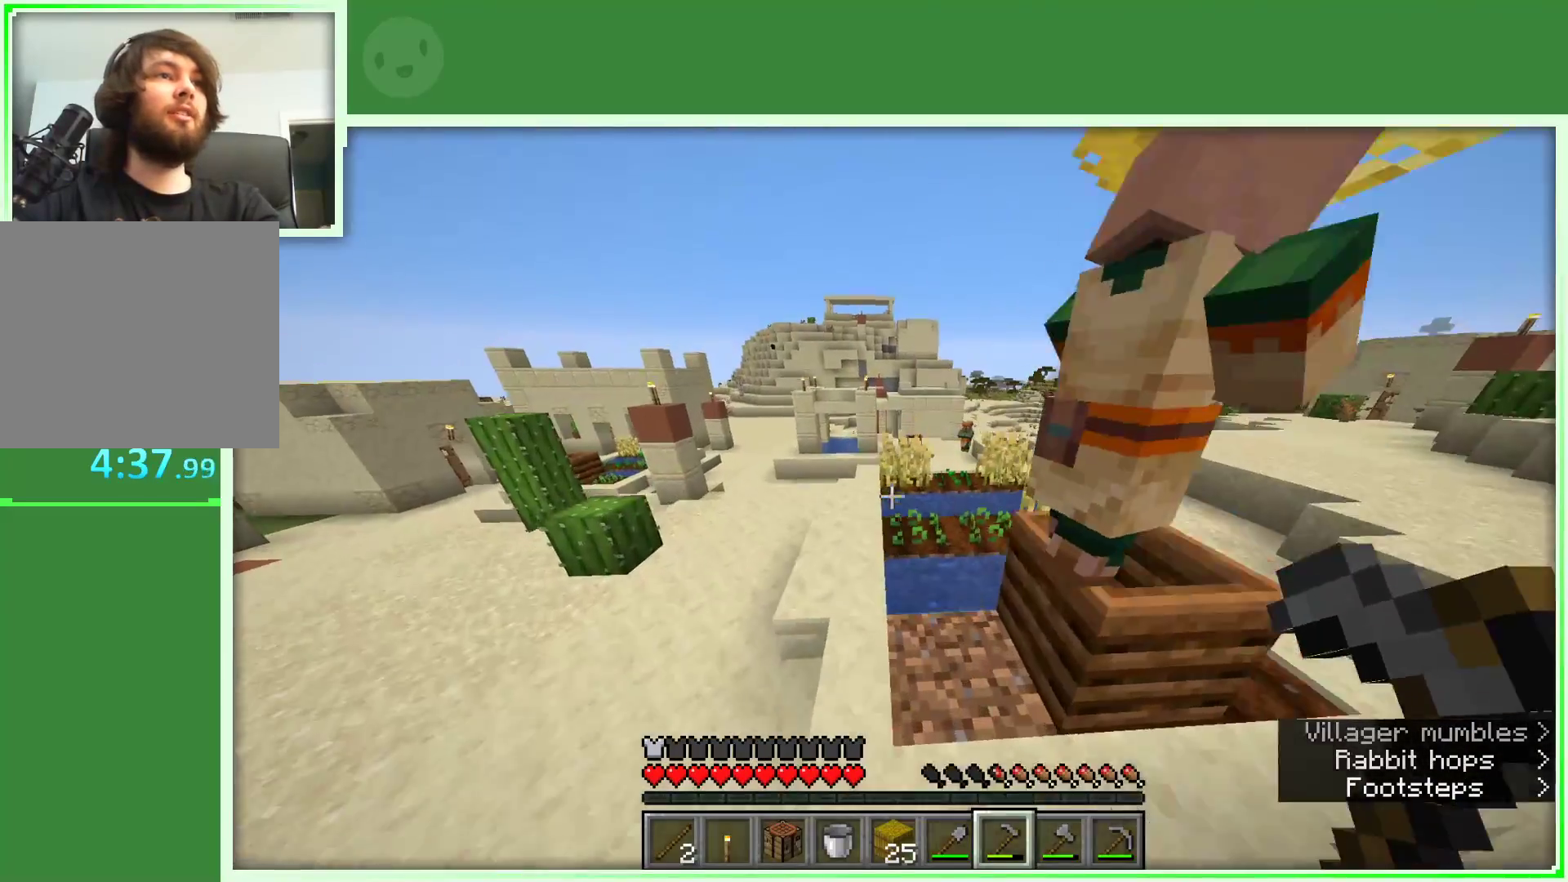
{"keys": ["space", "w"], "mouse": [], "events": []}
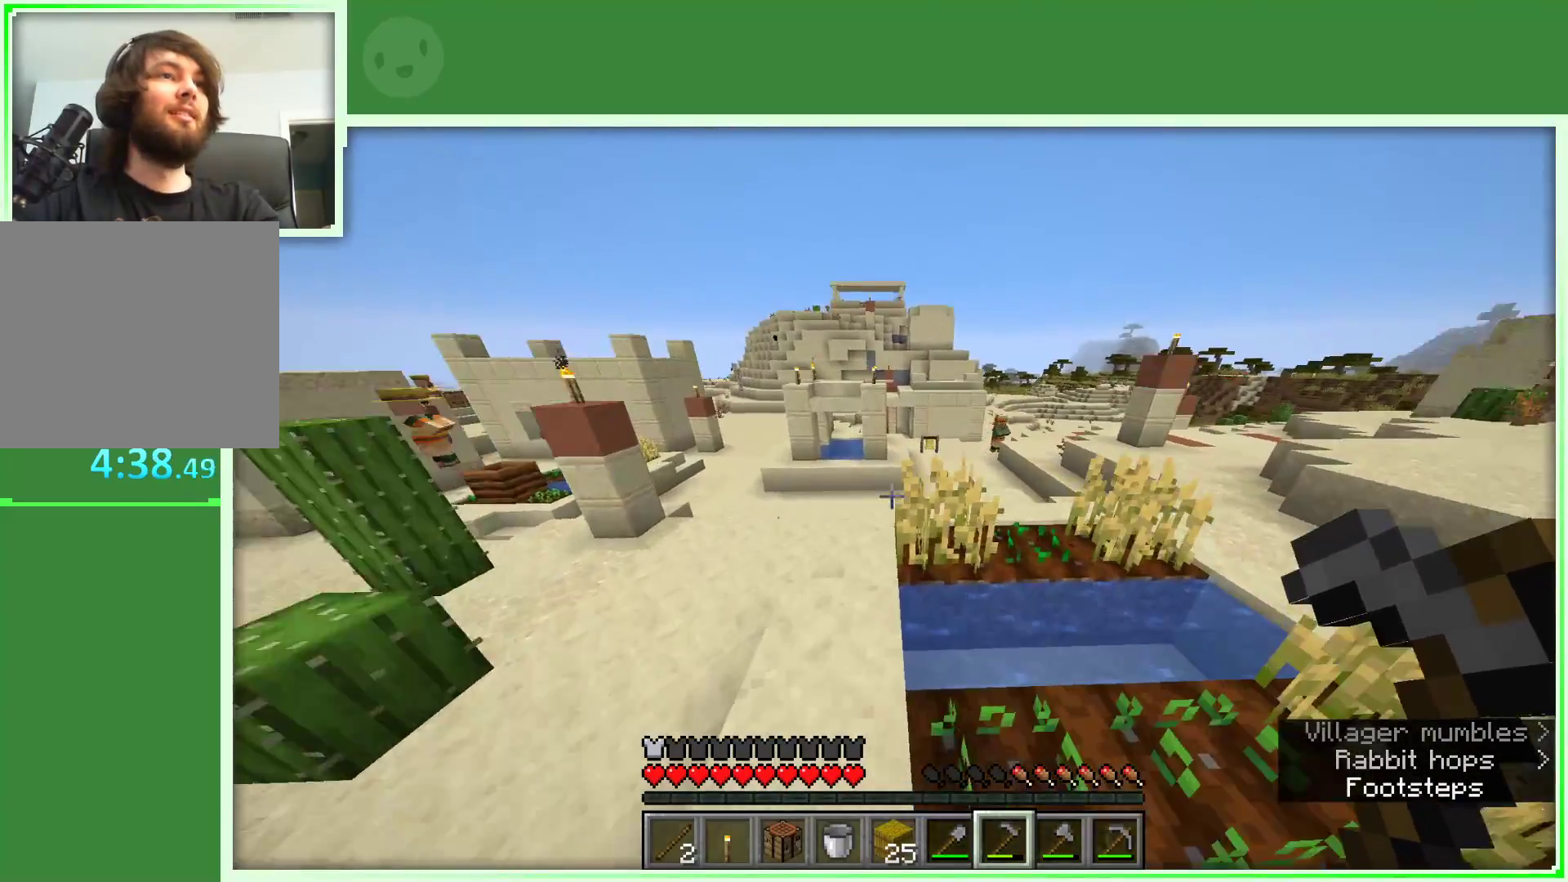
{"keys": ["w"], "mouse": [], "events": [[33, "a", "down"], [417, "a", "up"], [500, "space", "up"]]}